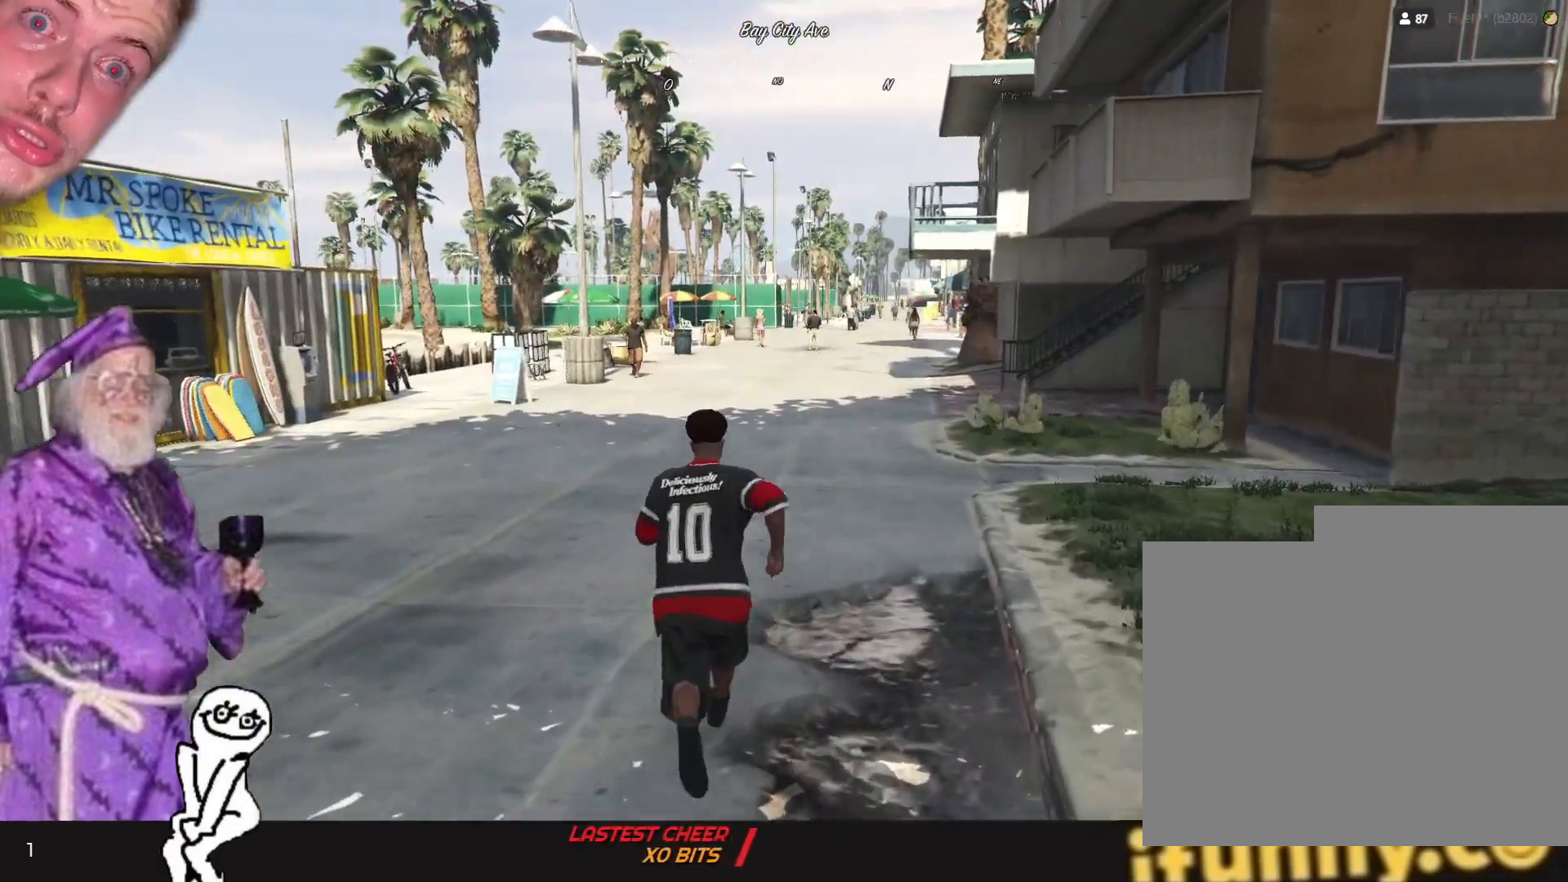
Gameplay with keyboard and mouse; each line is a JSON object with the keys held at the frame after it. "events" lists presses ("down") and releases ("up") of "1", "2", "3", "4", "5", "6", "7", "a", "d", "e", "q", "r", "s", "space" and "w" between this image and that frame as [ms after this image, input, new state], when the widget could be followed in between. No other keys are recorded. Mouse buttons are not recorded. Not read: mouse_move.
{"keys": [], "events": []}
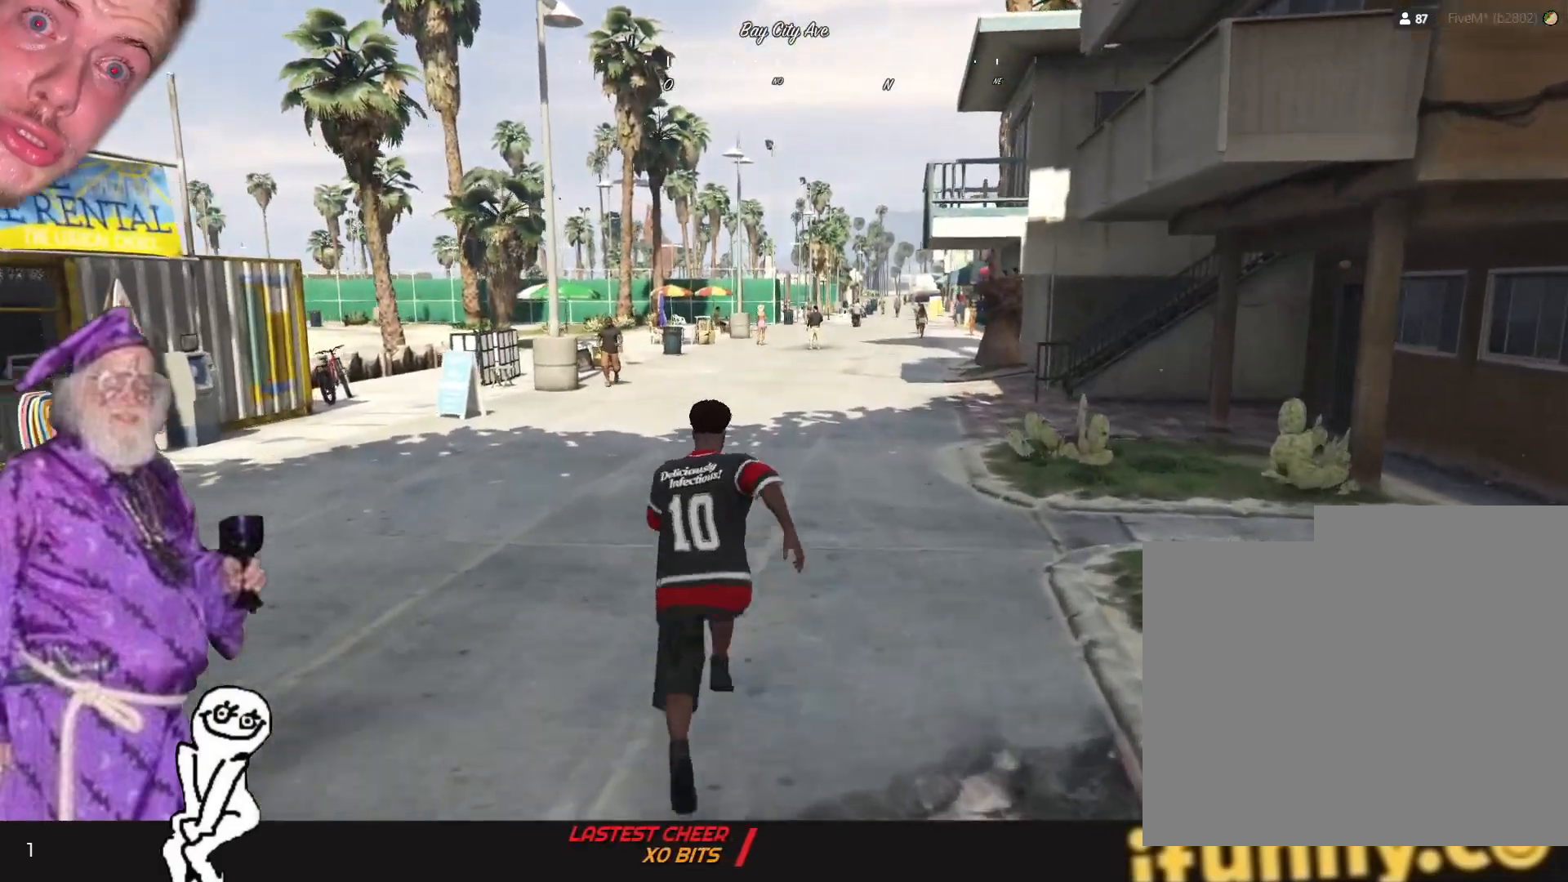
{"keys": [], "events": []}
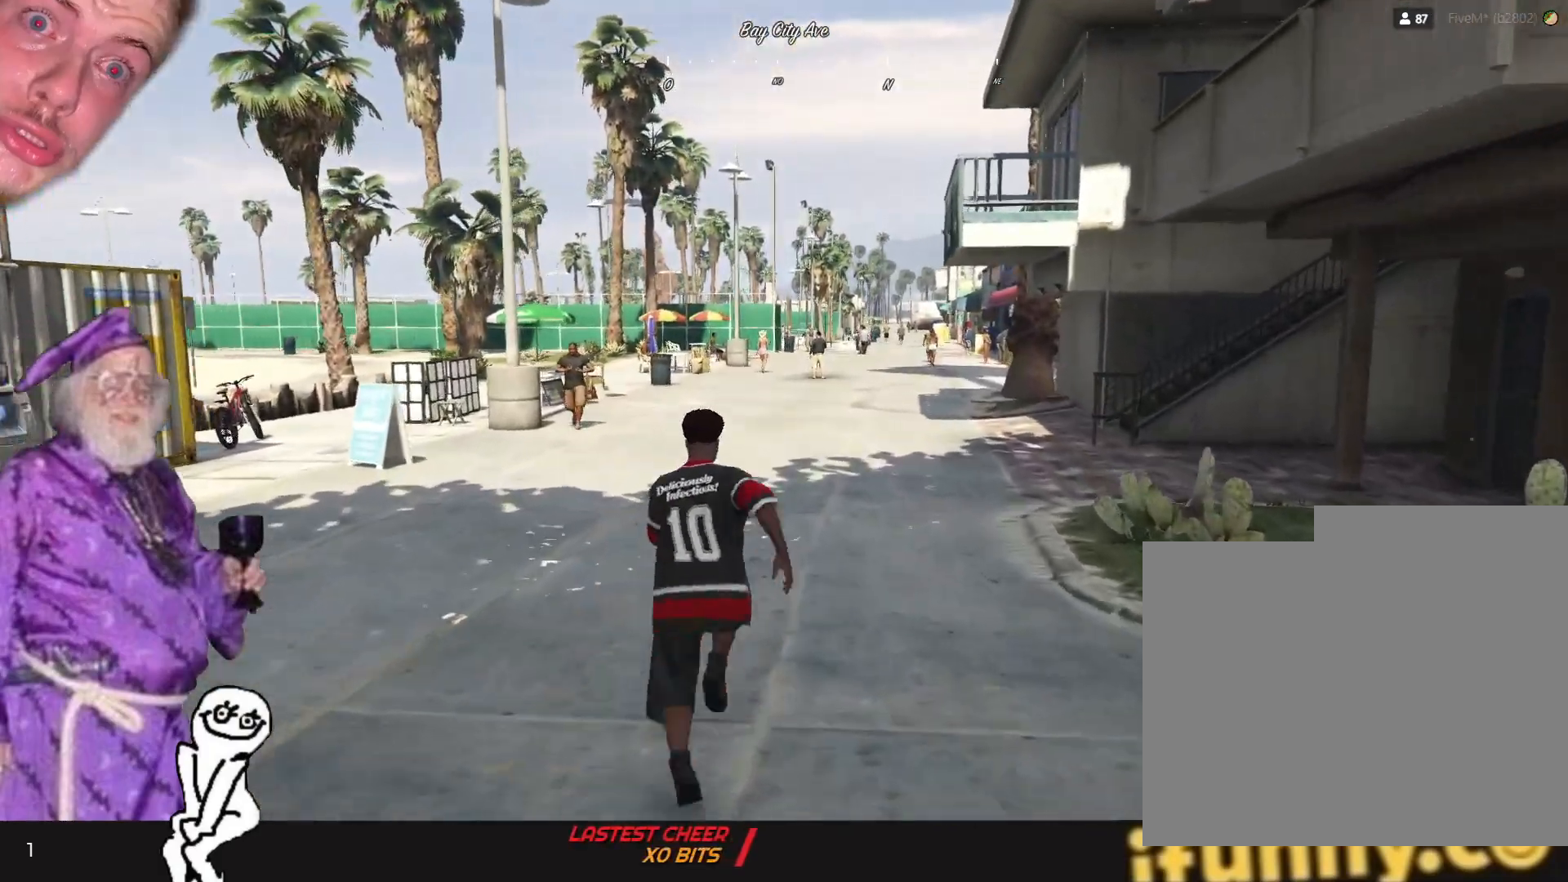
{"keys": [], "events": []}
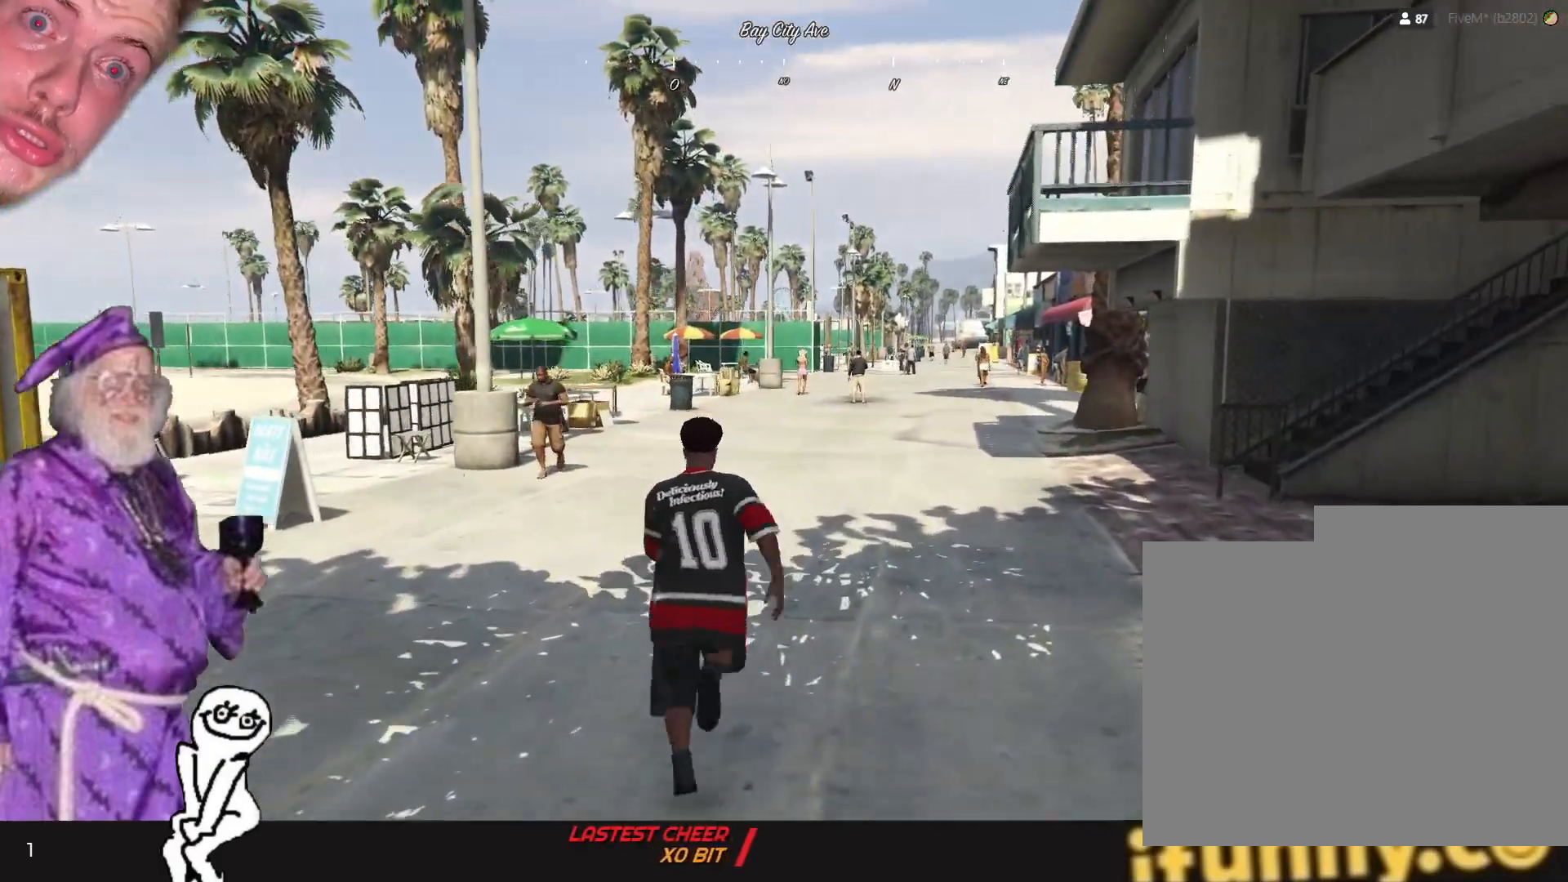
{"keys": [], "events": []}
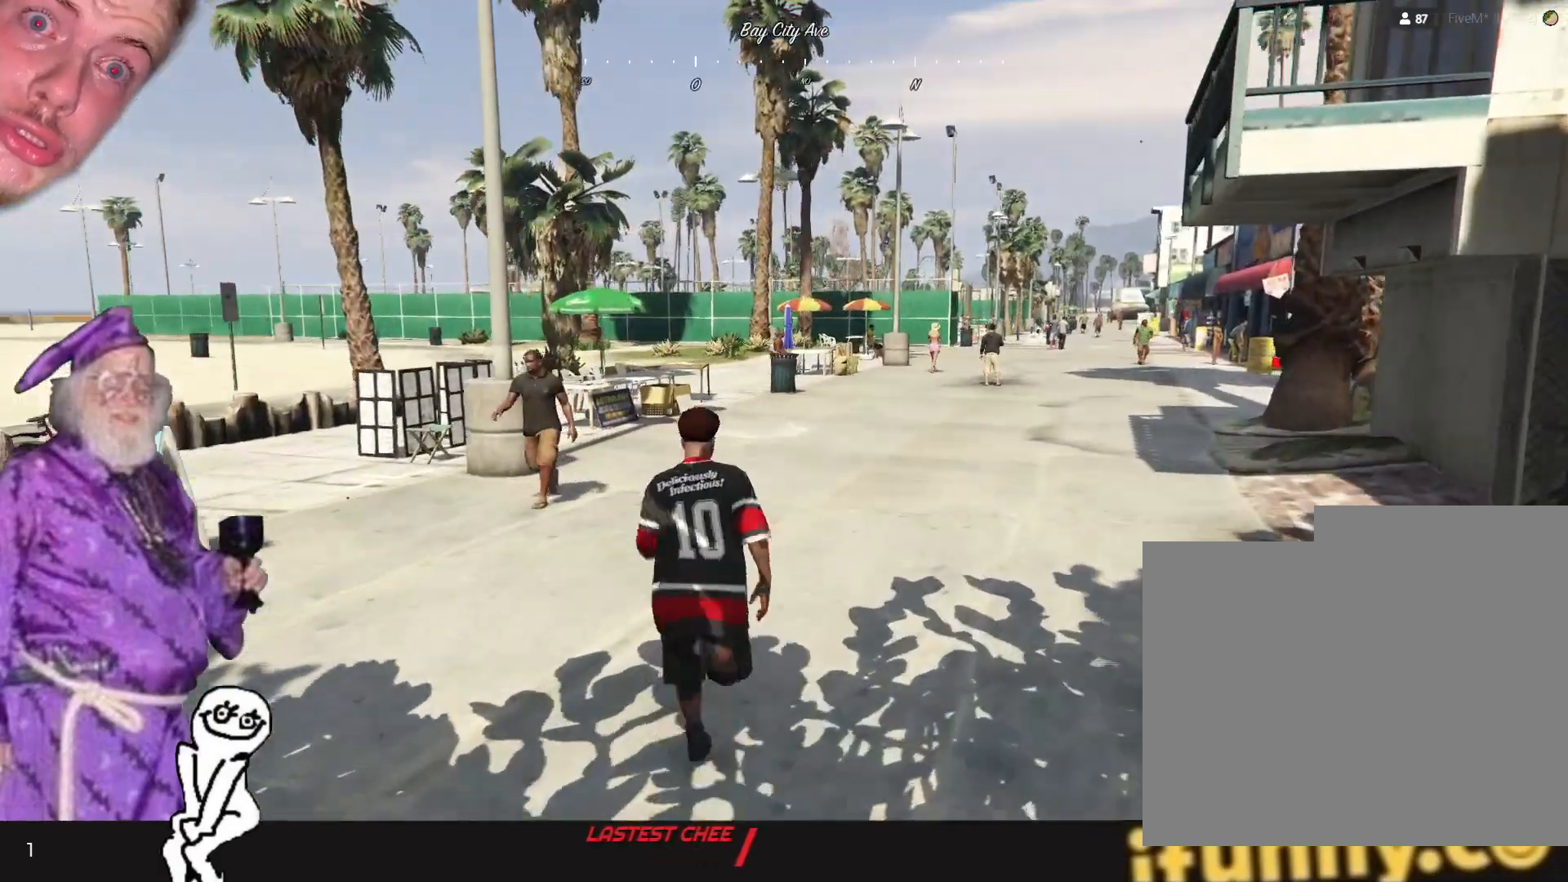
{"keys": ["d"], "events": [[300, "d", "down"]]}
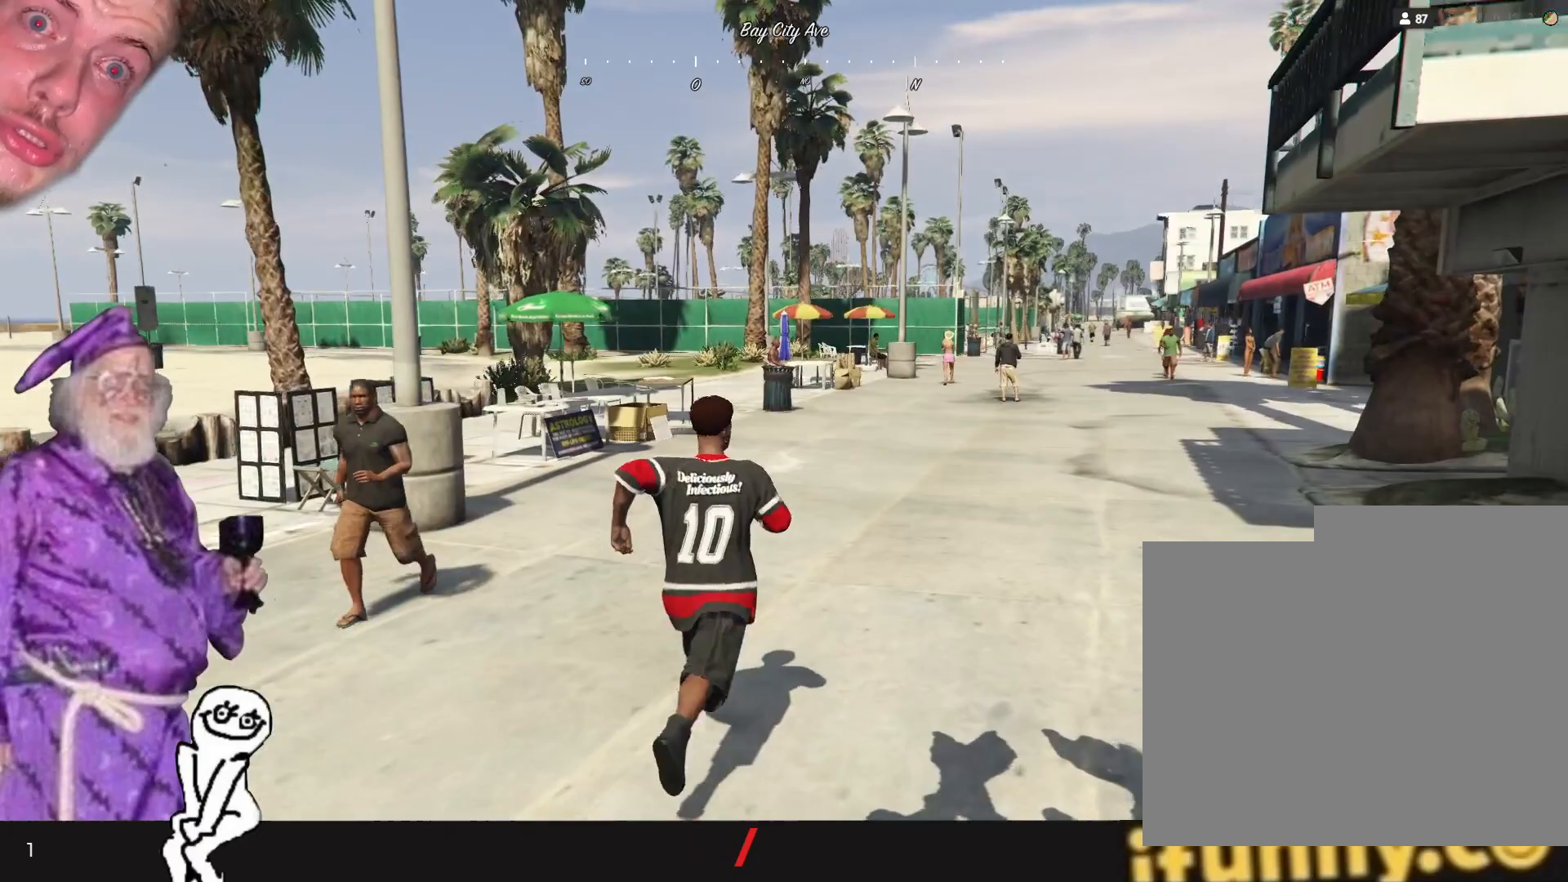
{"keys": [], "events": [[200, "d", "up"]]}
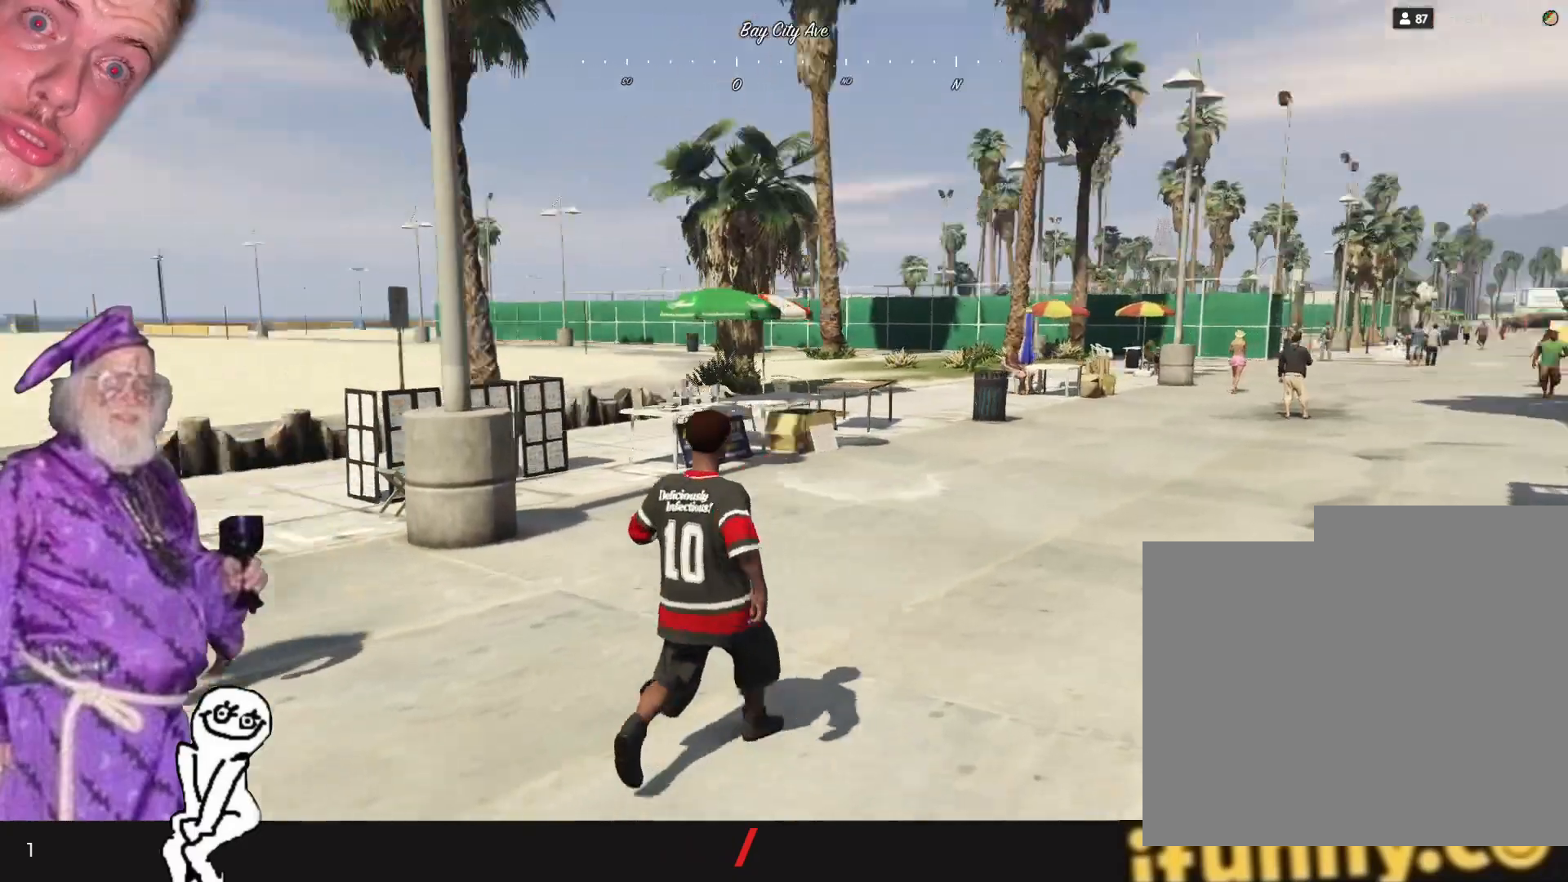
{"keys": [], "events": [[67, "d", "down"], [500, "d", "up"]]}
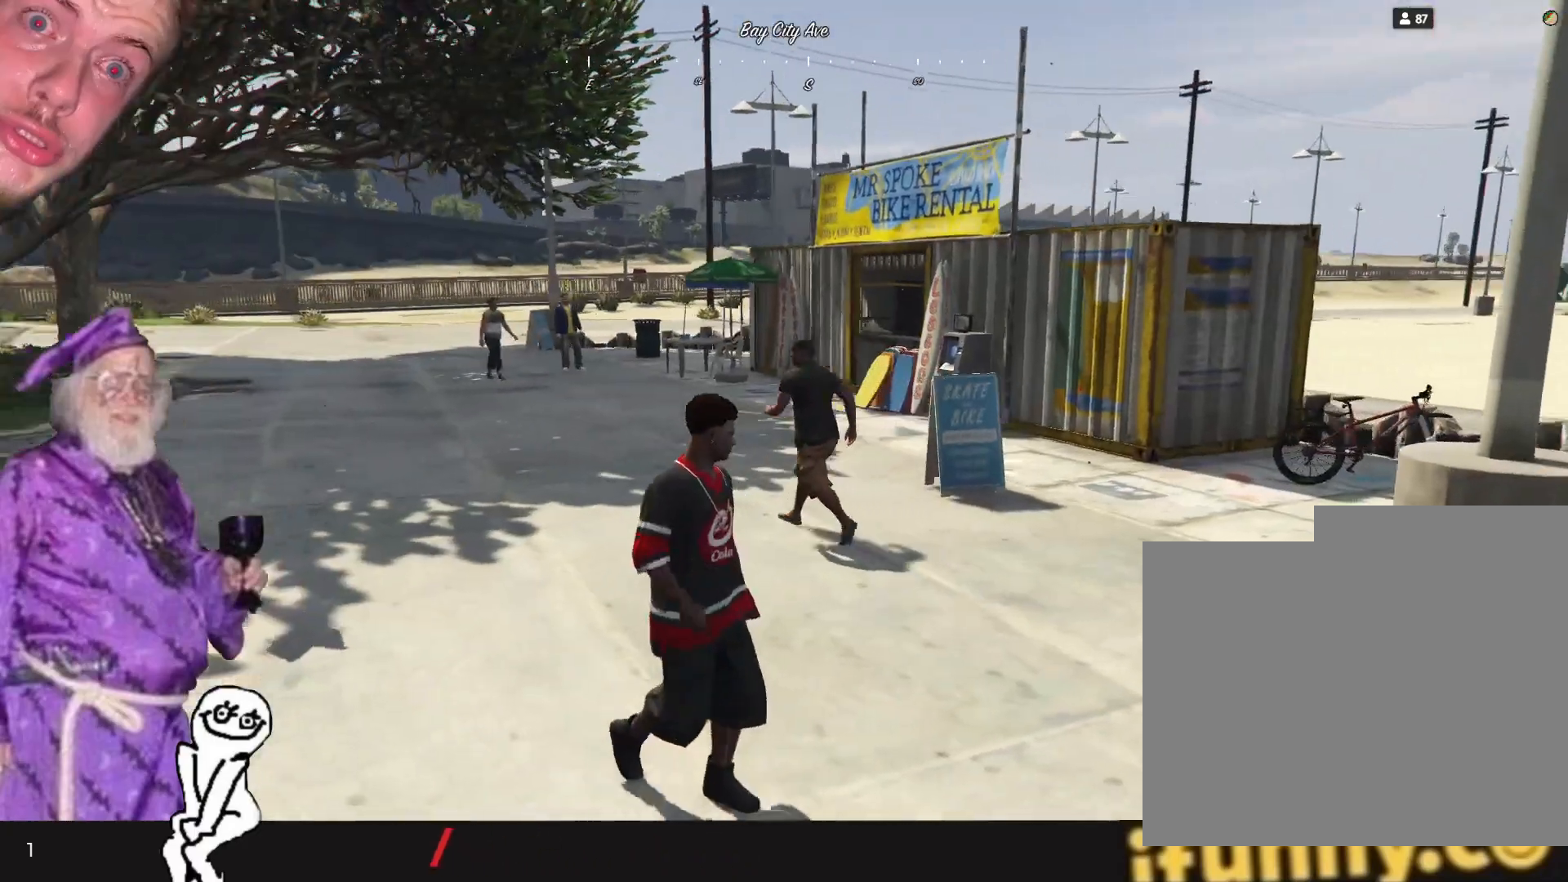
{"keys": [], "events": []}
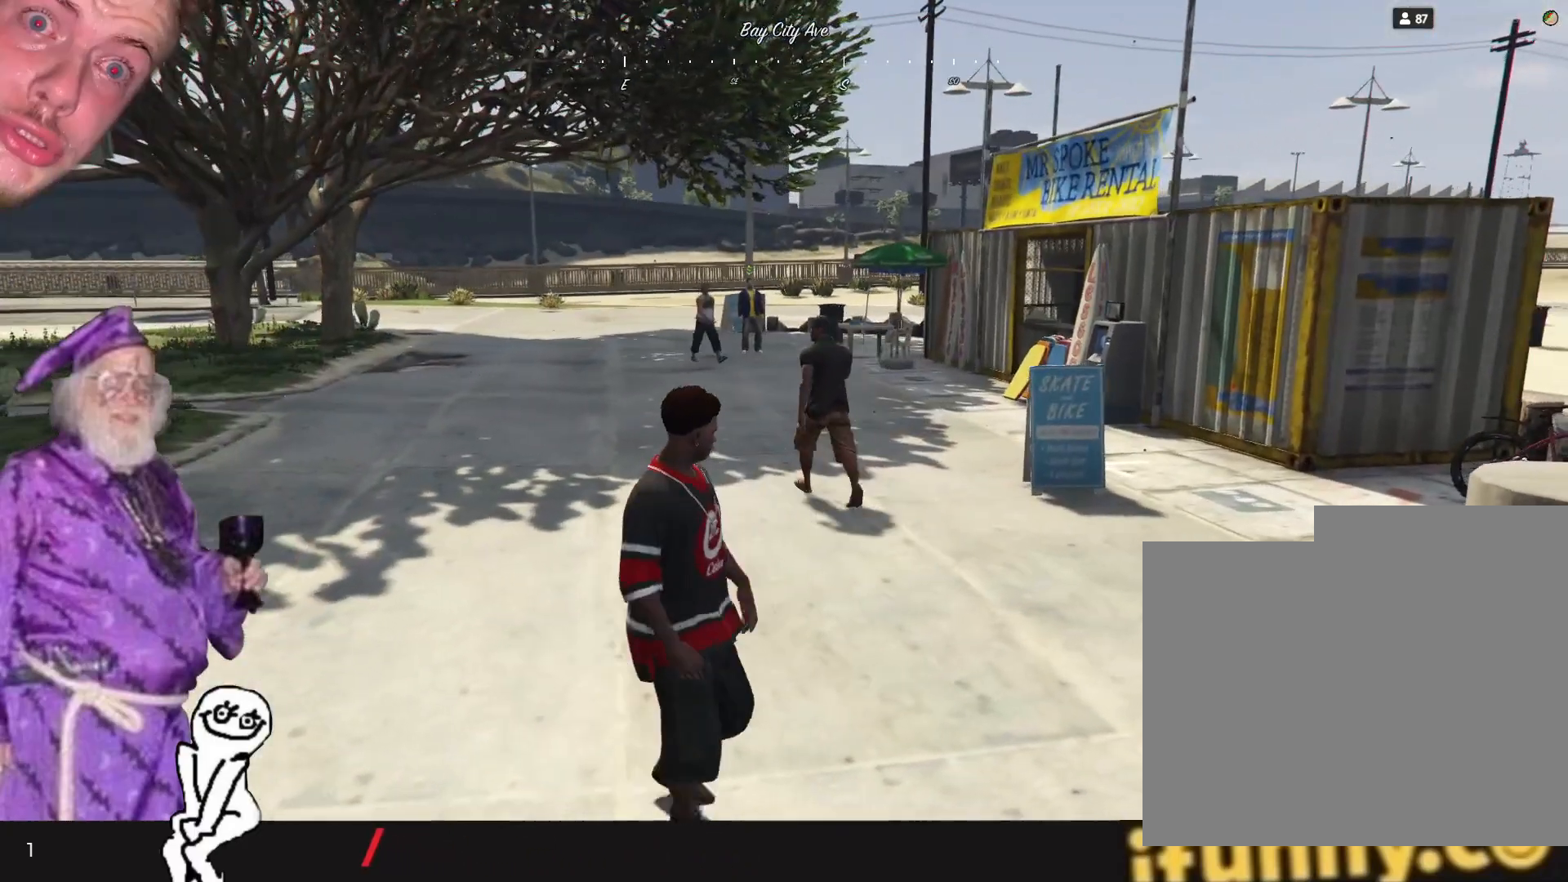
{"keys": [], "events": []}
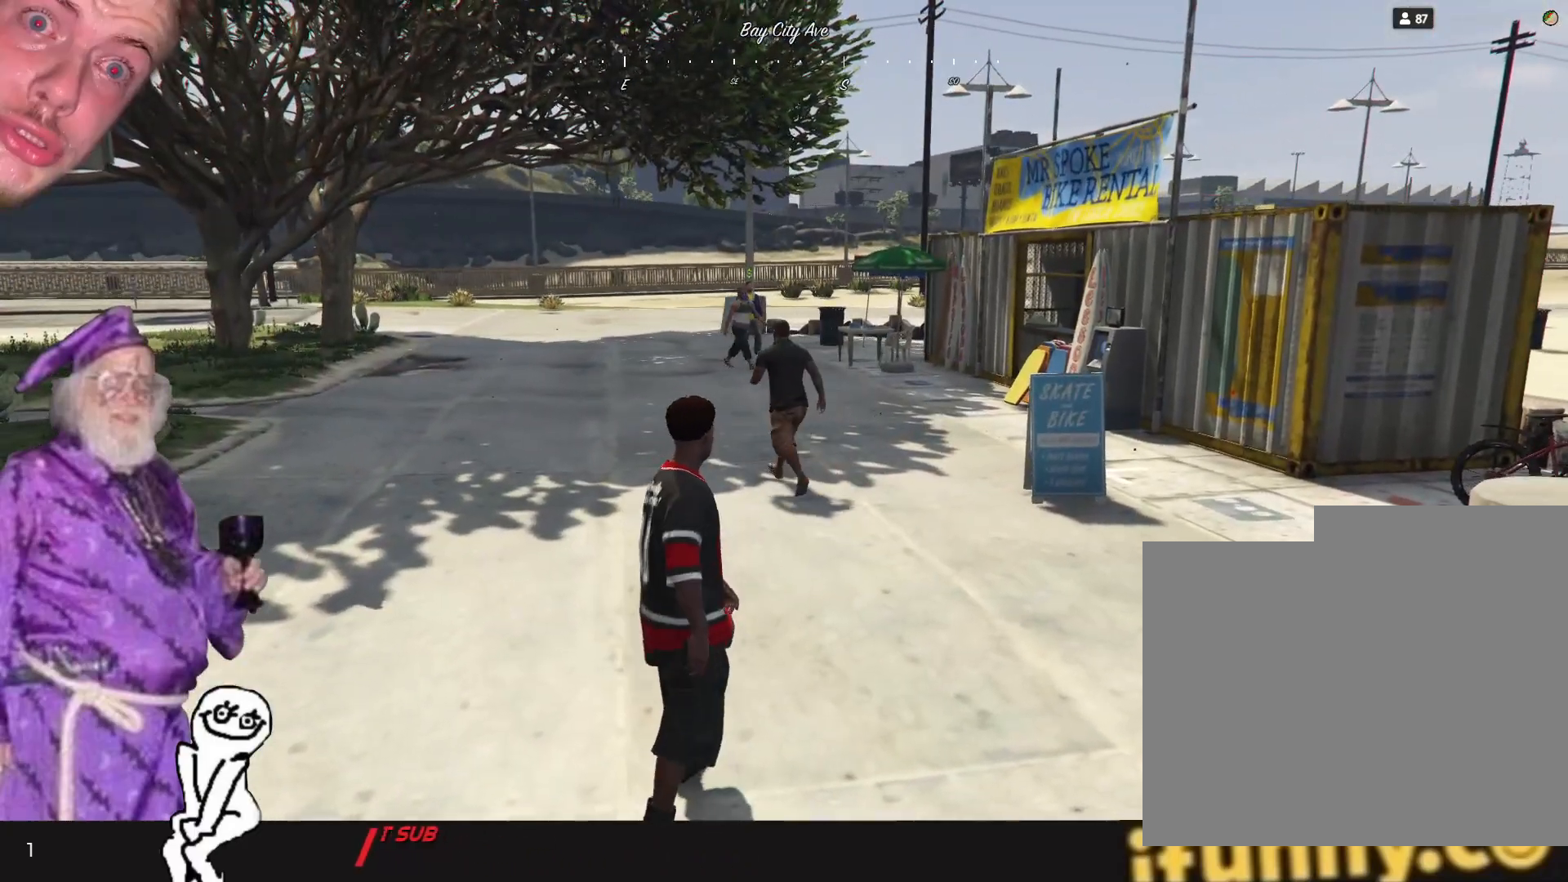
{"keys": [], "events": []}
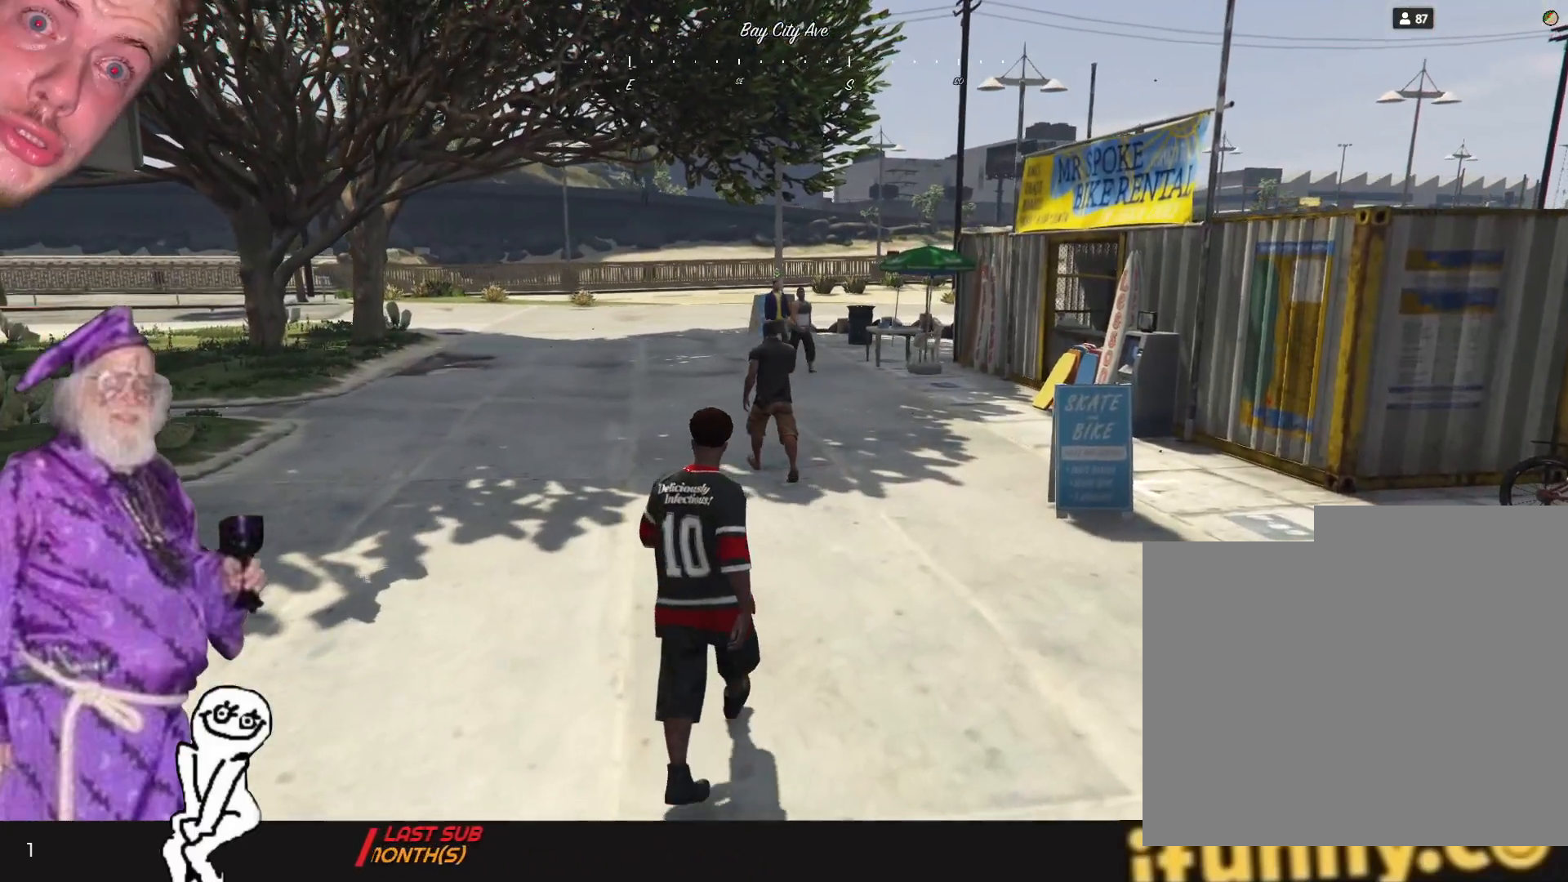
{"keys": [], "events": []}
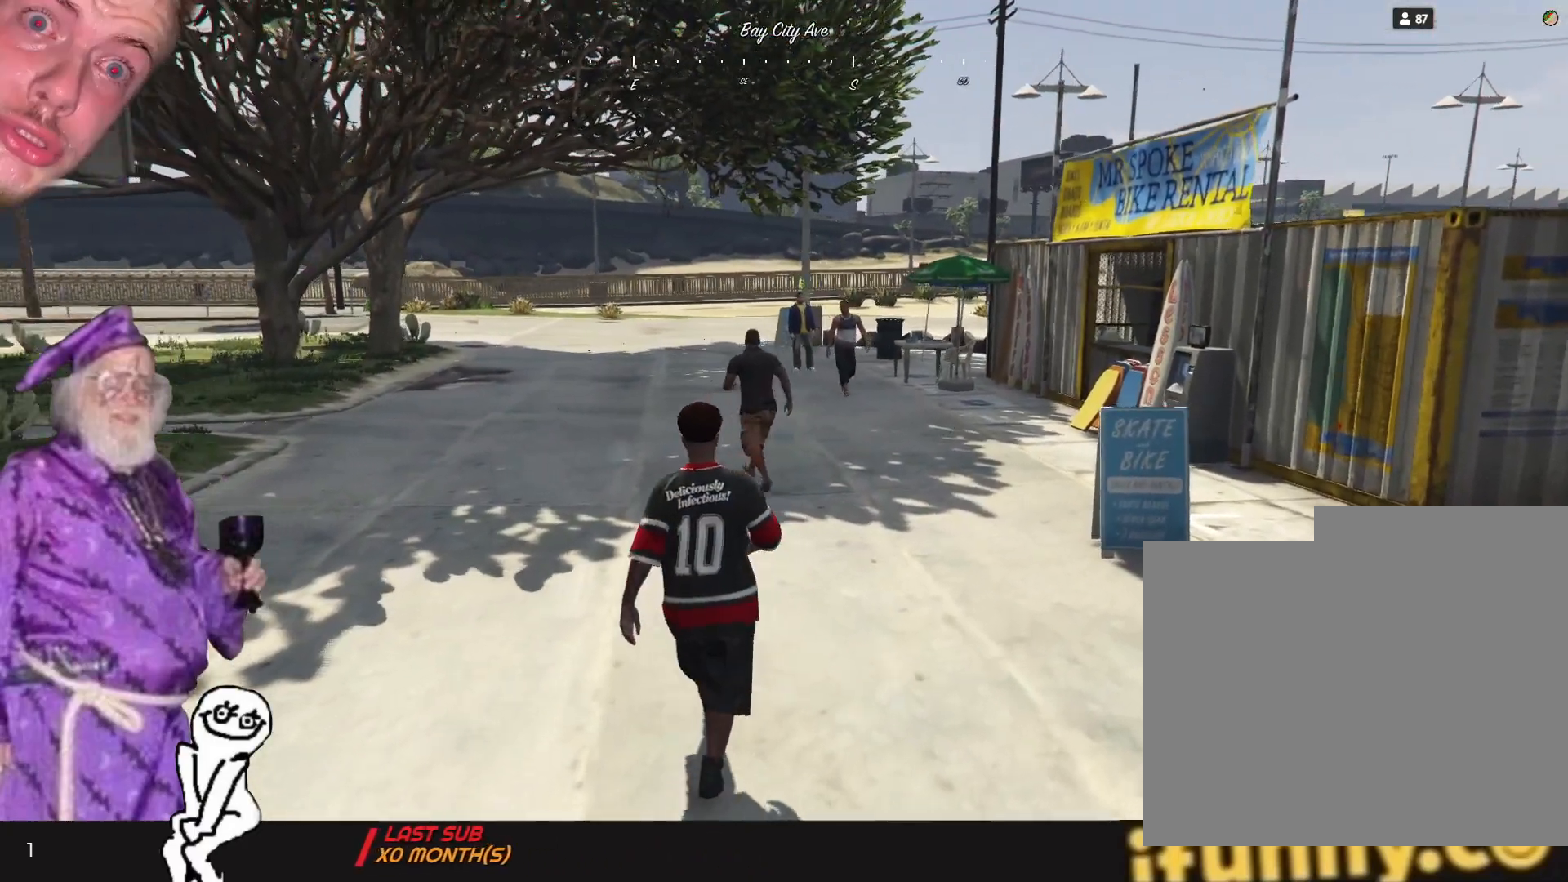
{"keys": [], "events": []}
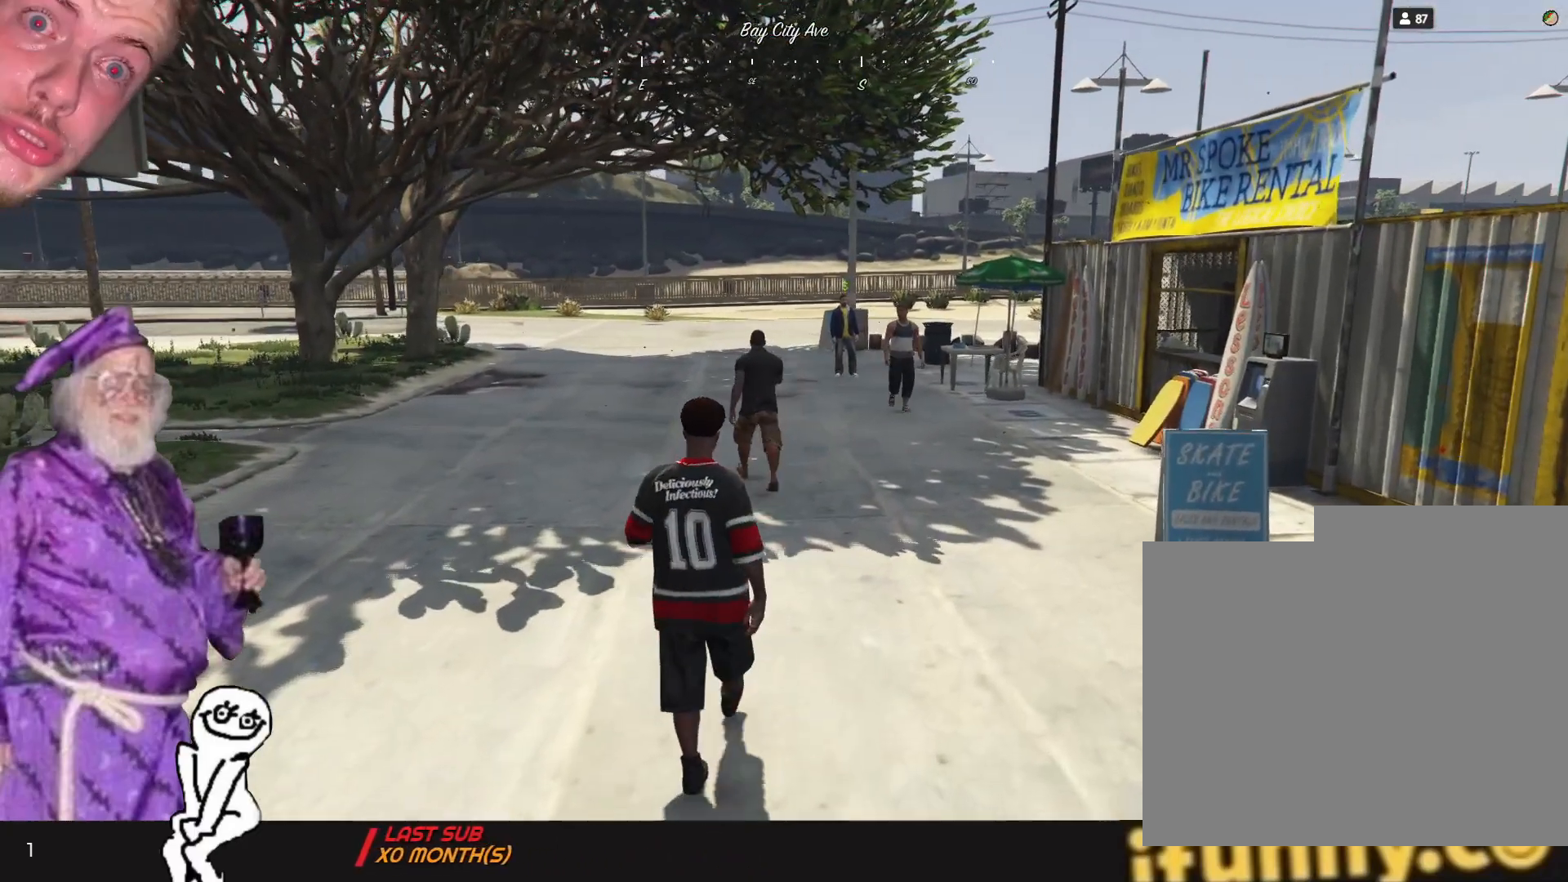
{"keys": [], "events": []}
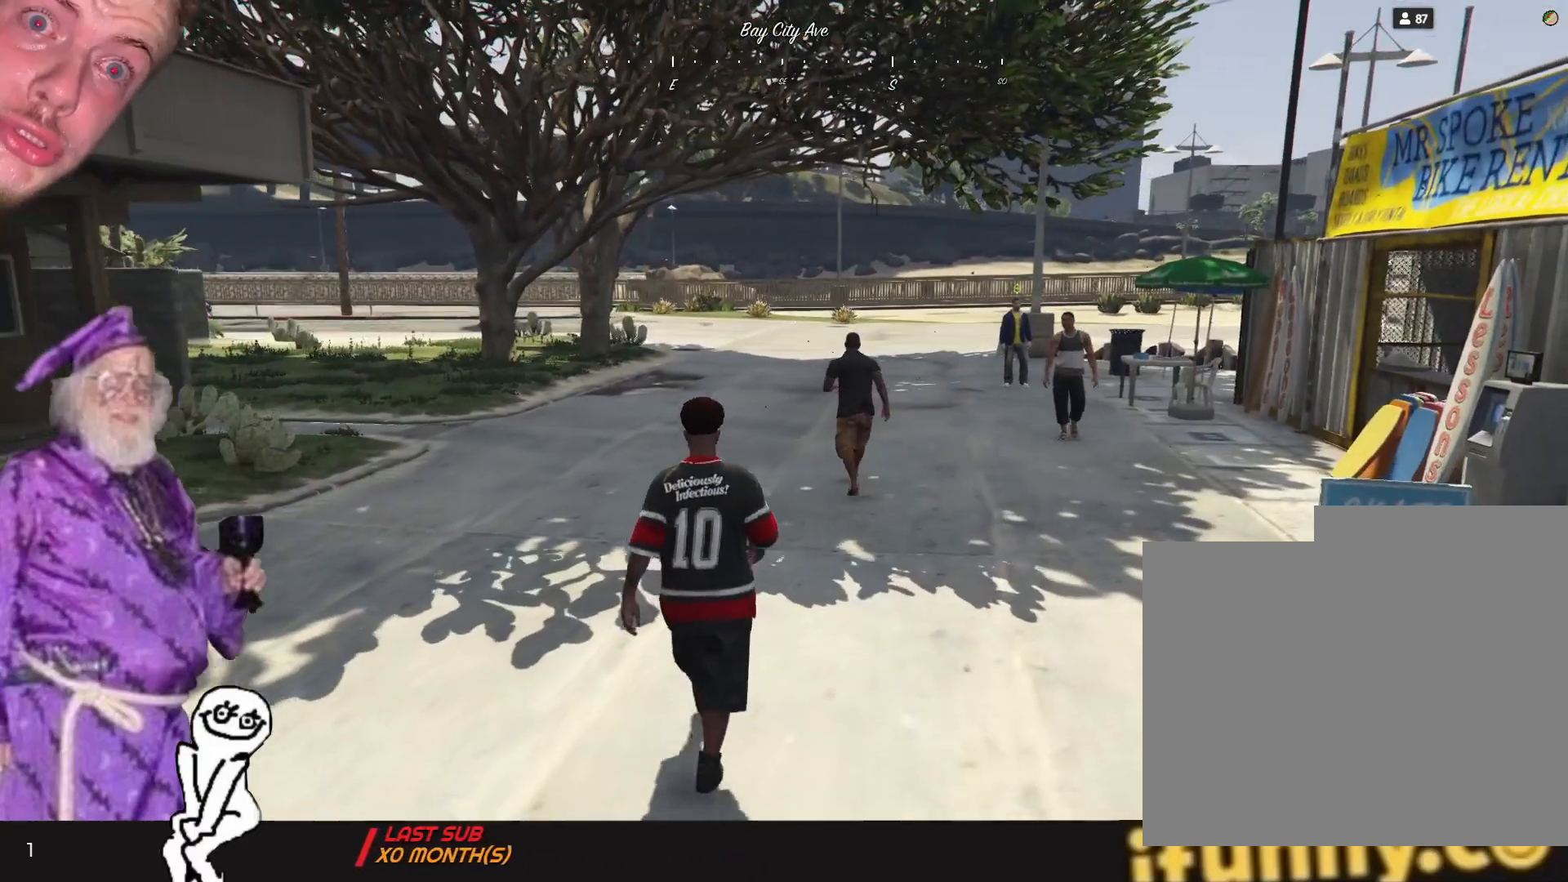
{"keys": [], "events": []}
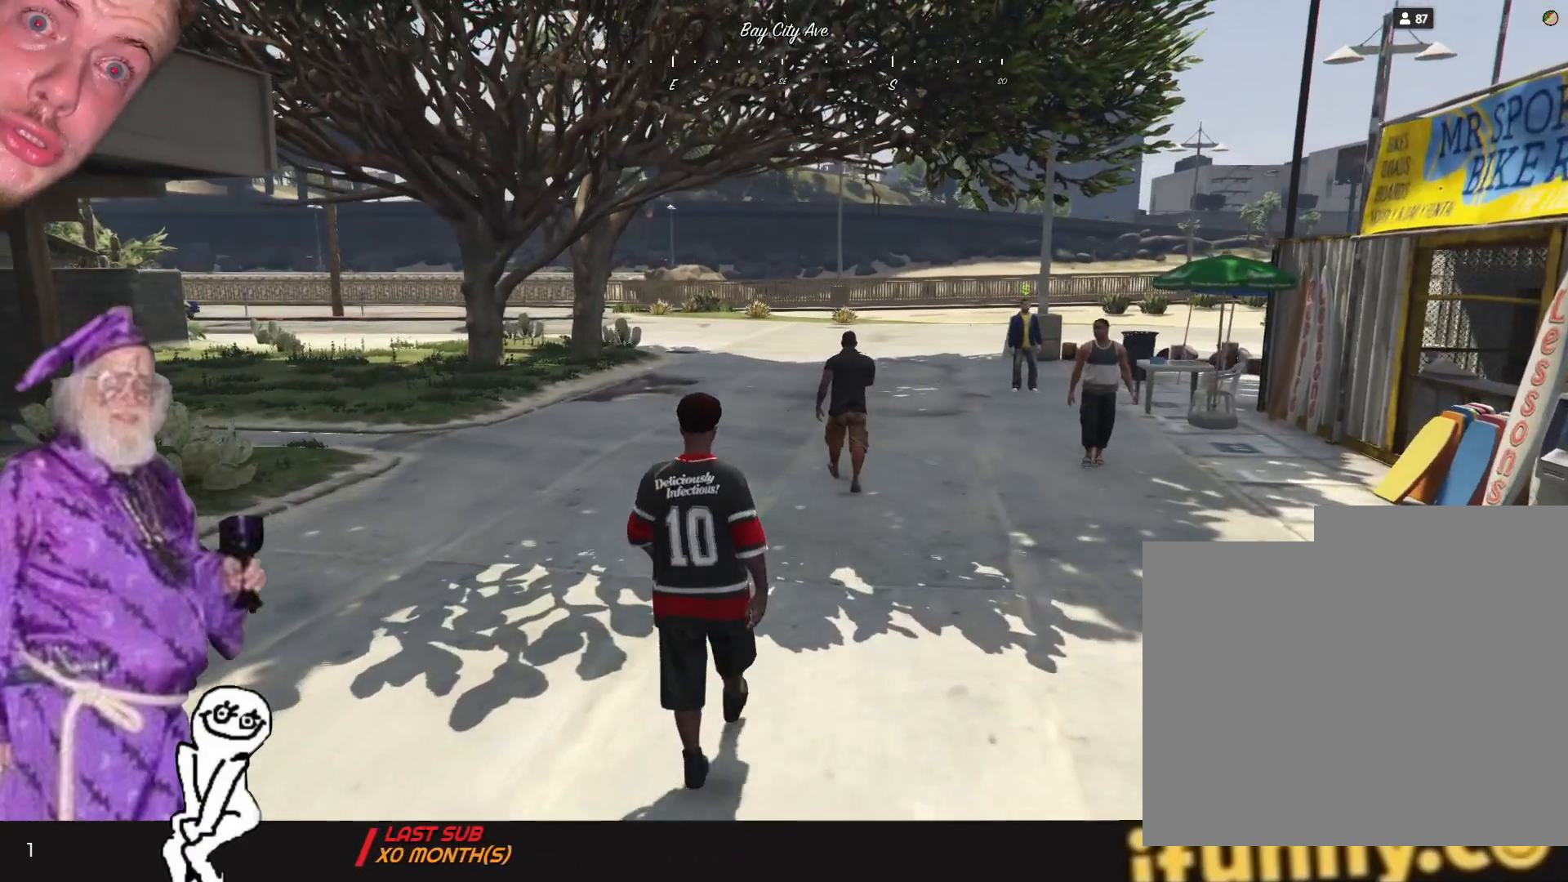
{"keys": ["d"], "events": [[467, "d", "down"]]}
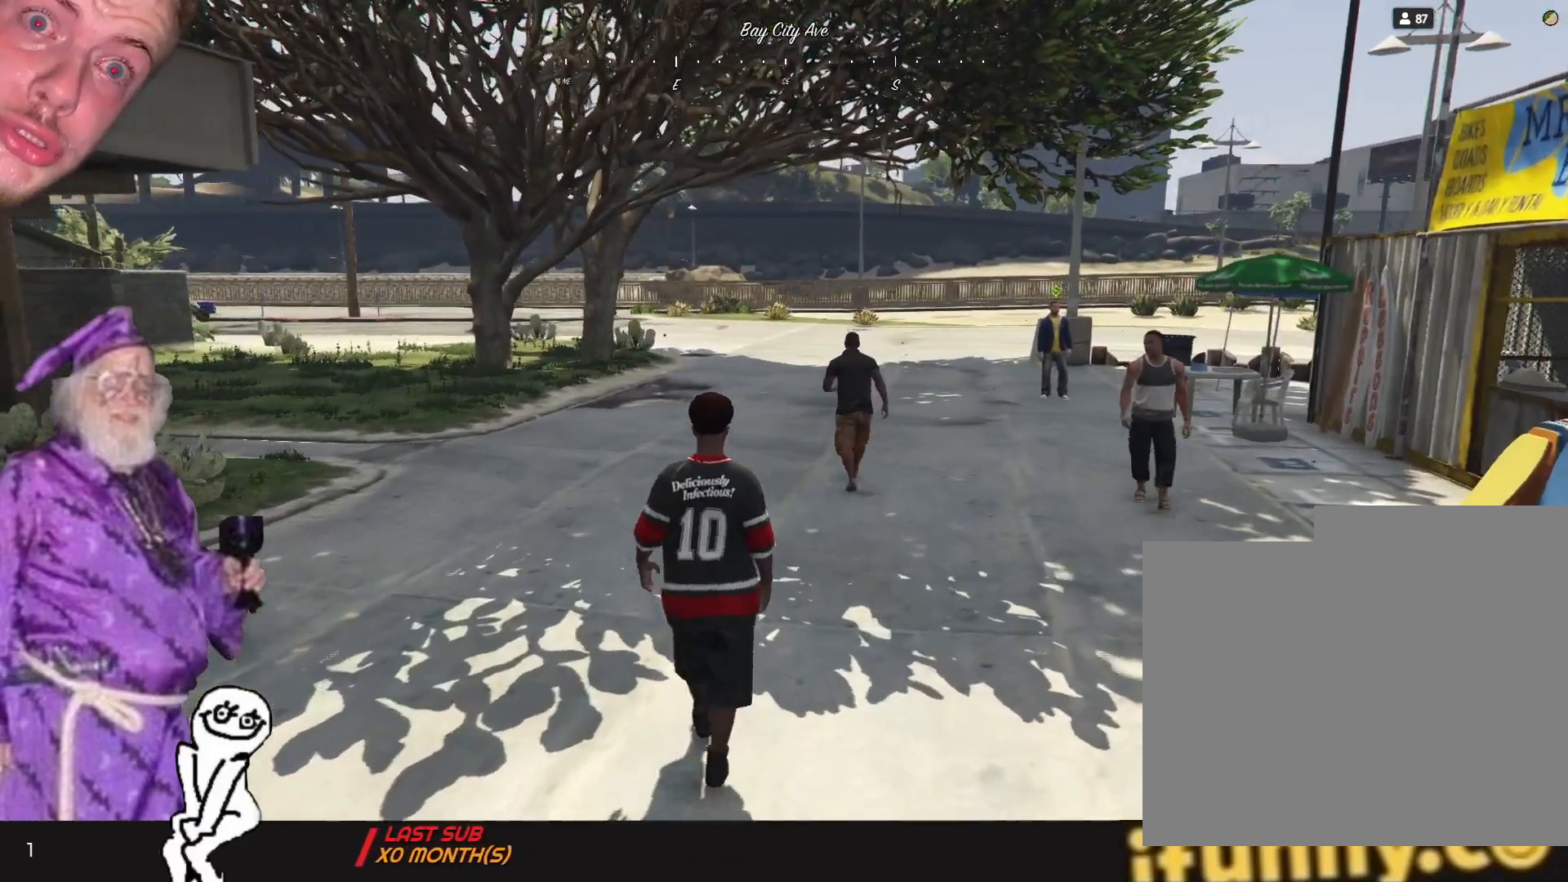
{"keys": ["d"], "events": []}
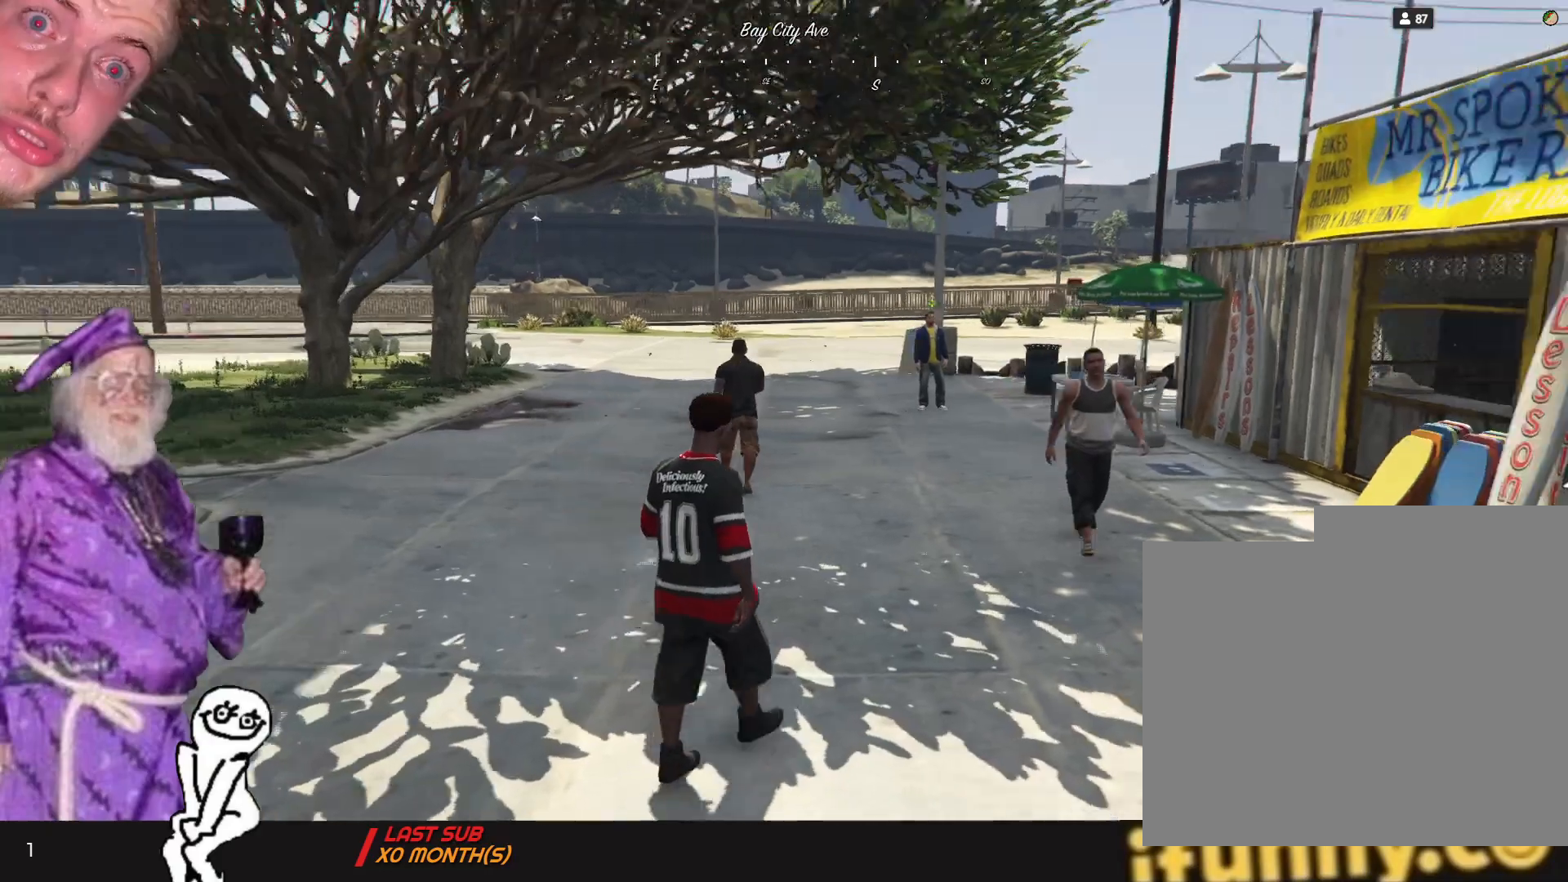
{"keys": ["d"], "events": []}
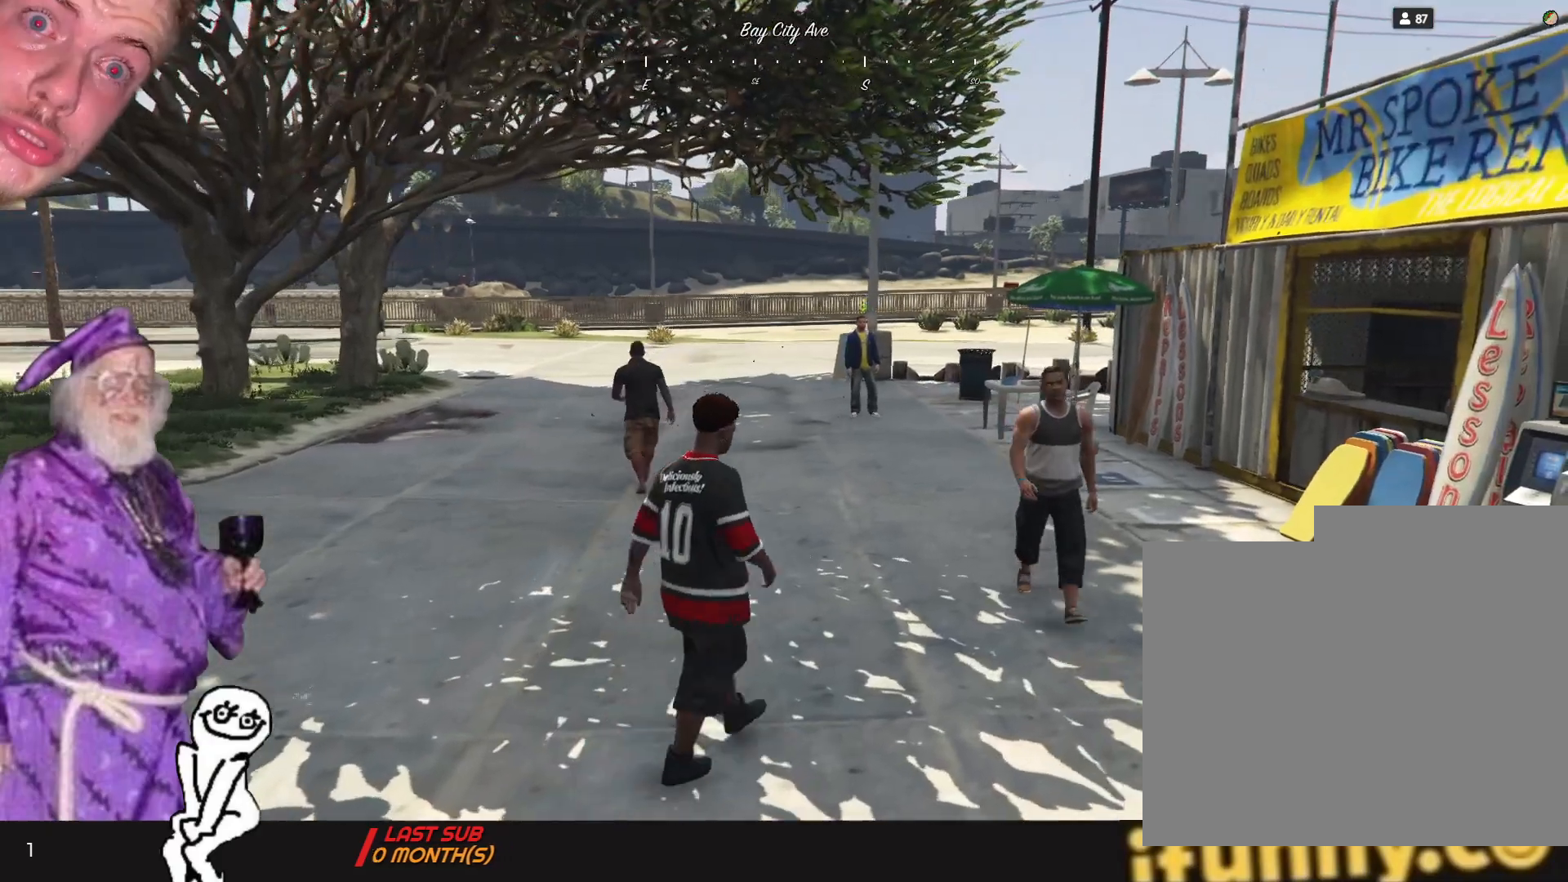
{"keys": [], "events": [[100, "d", "up"]]}
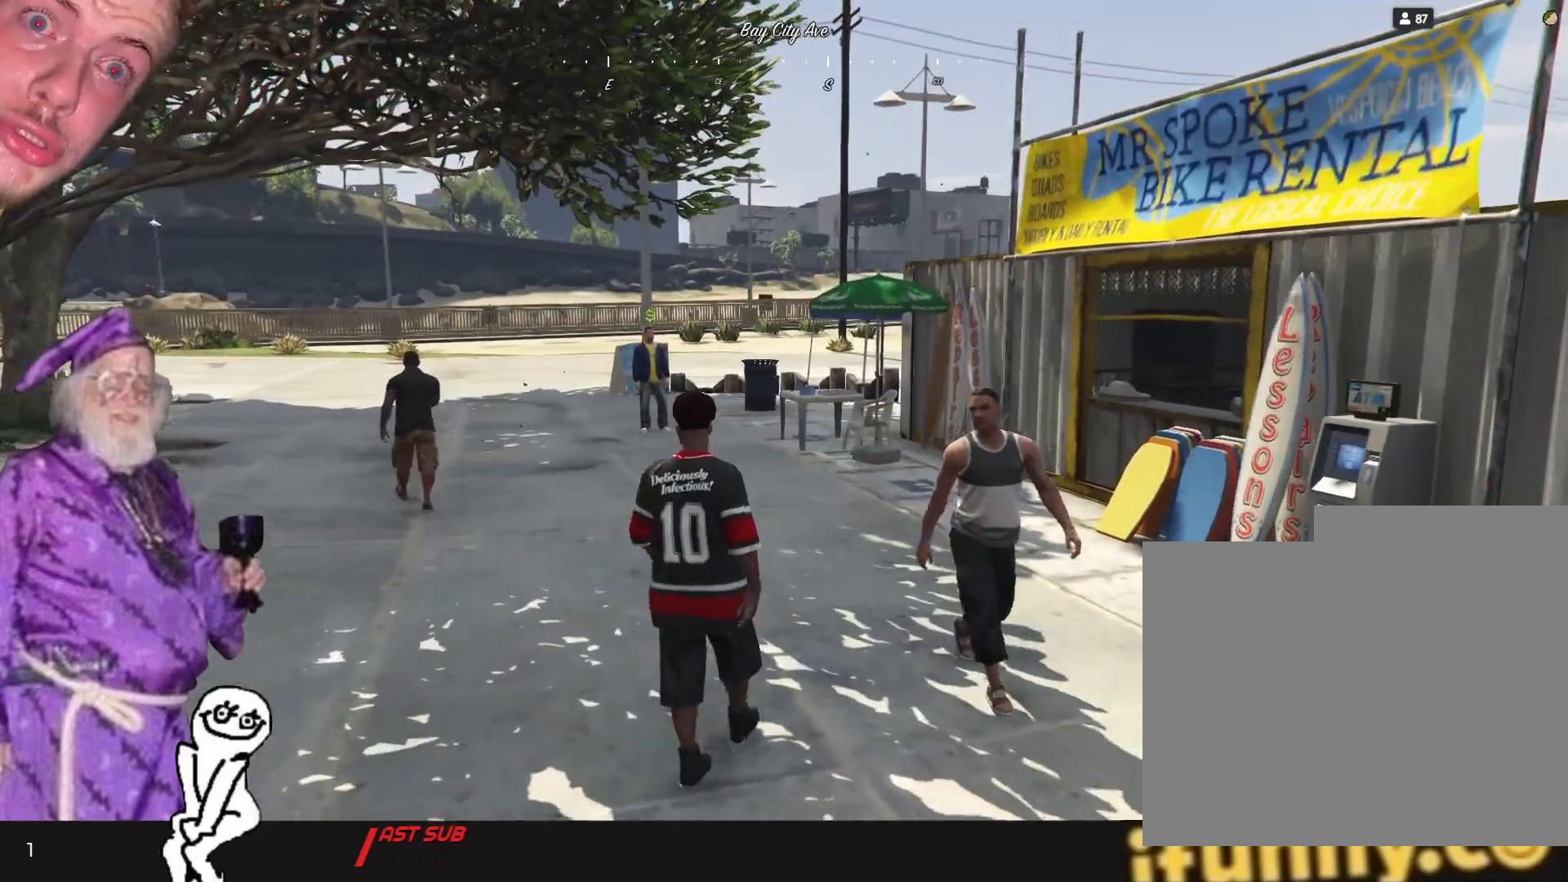
{"keys": [], "events": [[167, "d", "down"], [434, "d", "up"]]}
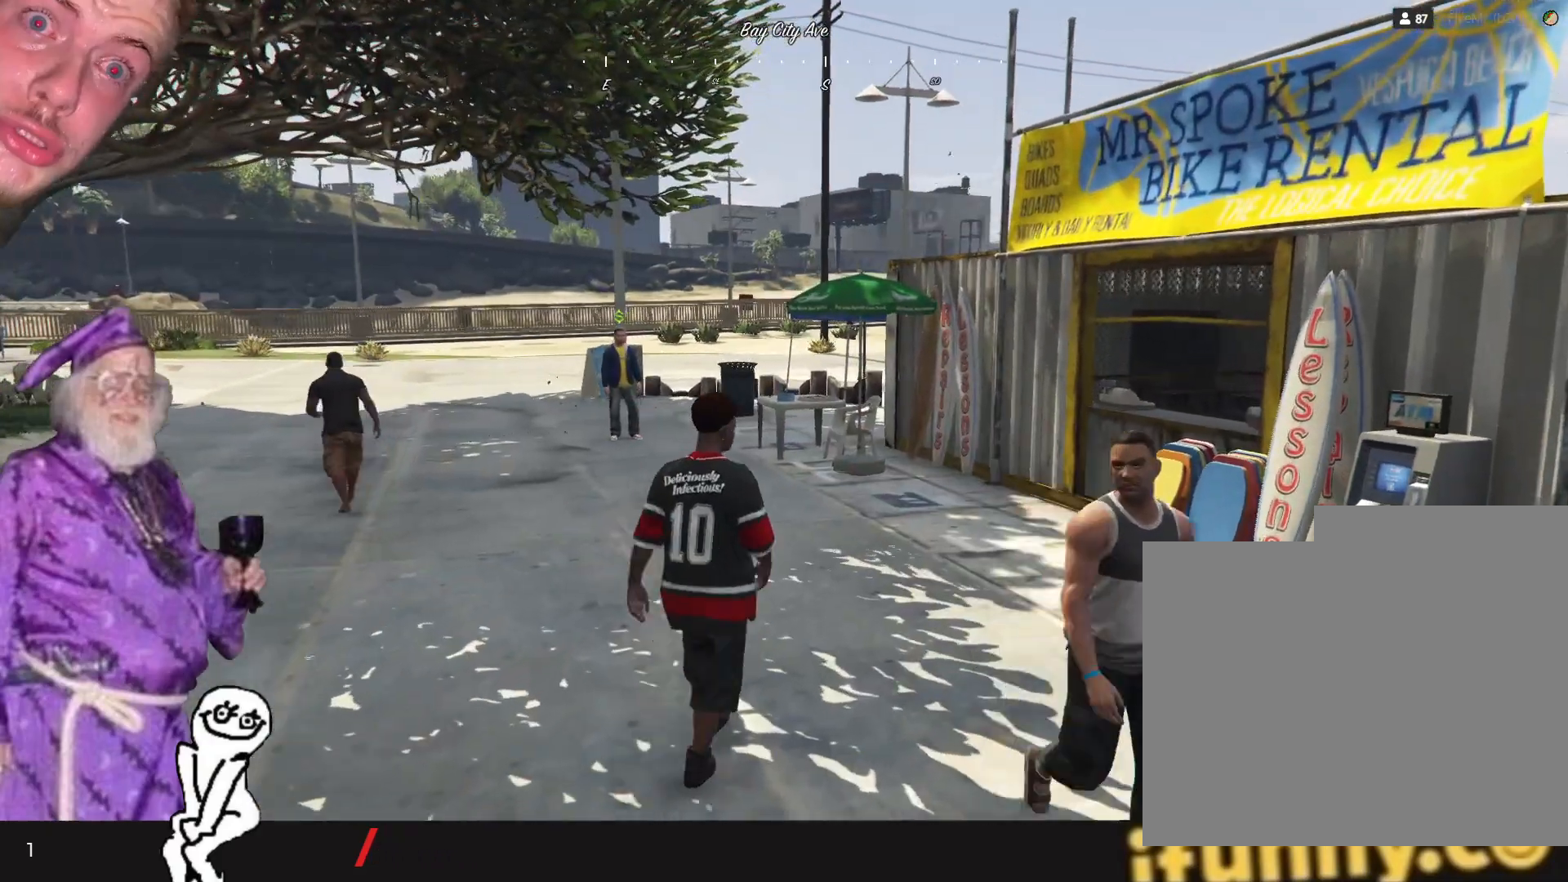
{"keys": ["d"], "events": [[334, "d", "down"]]}
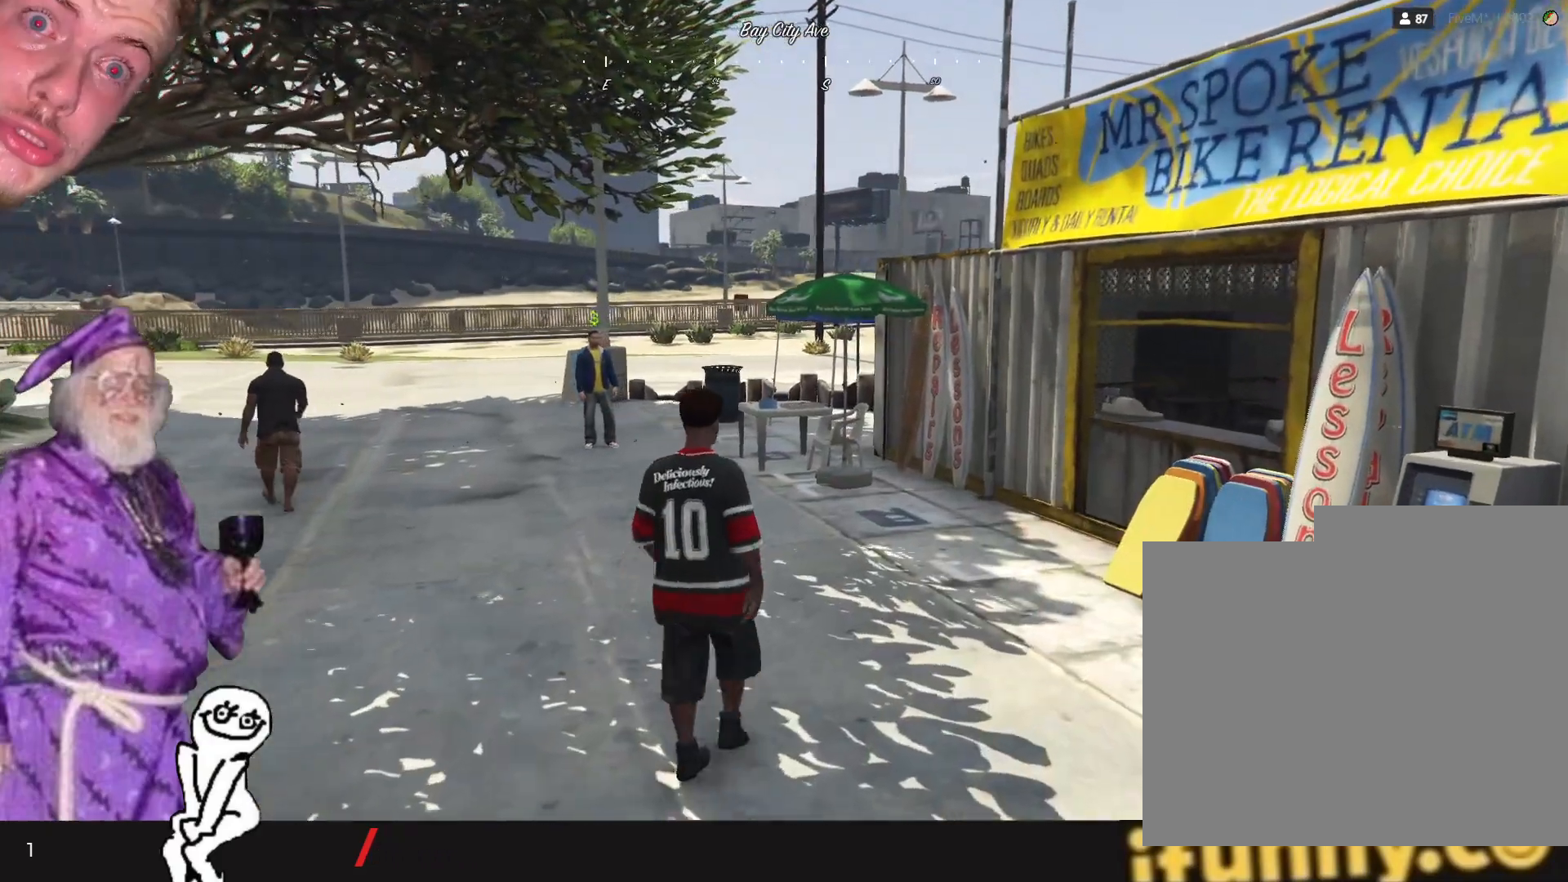
{"keys": [], "events": [[100, "d", "up"]]}
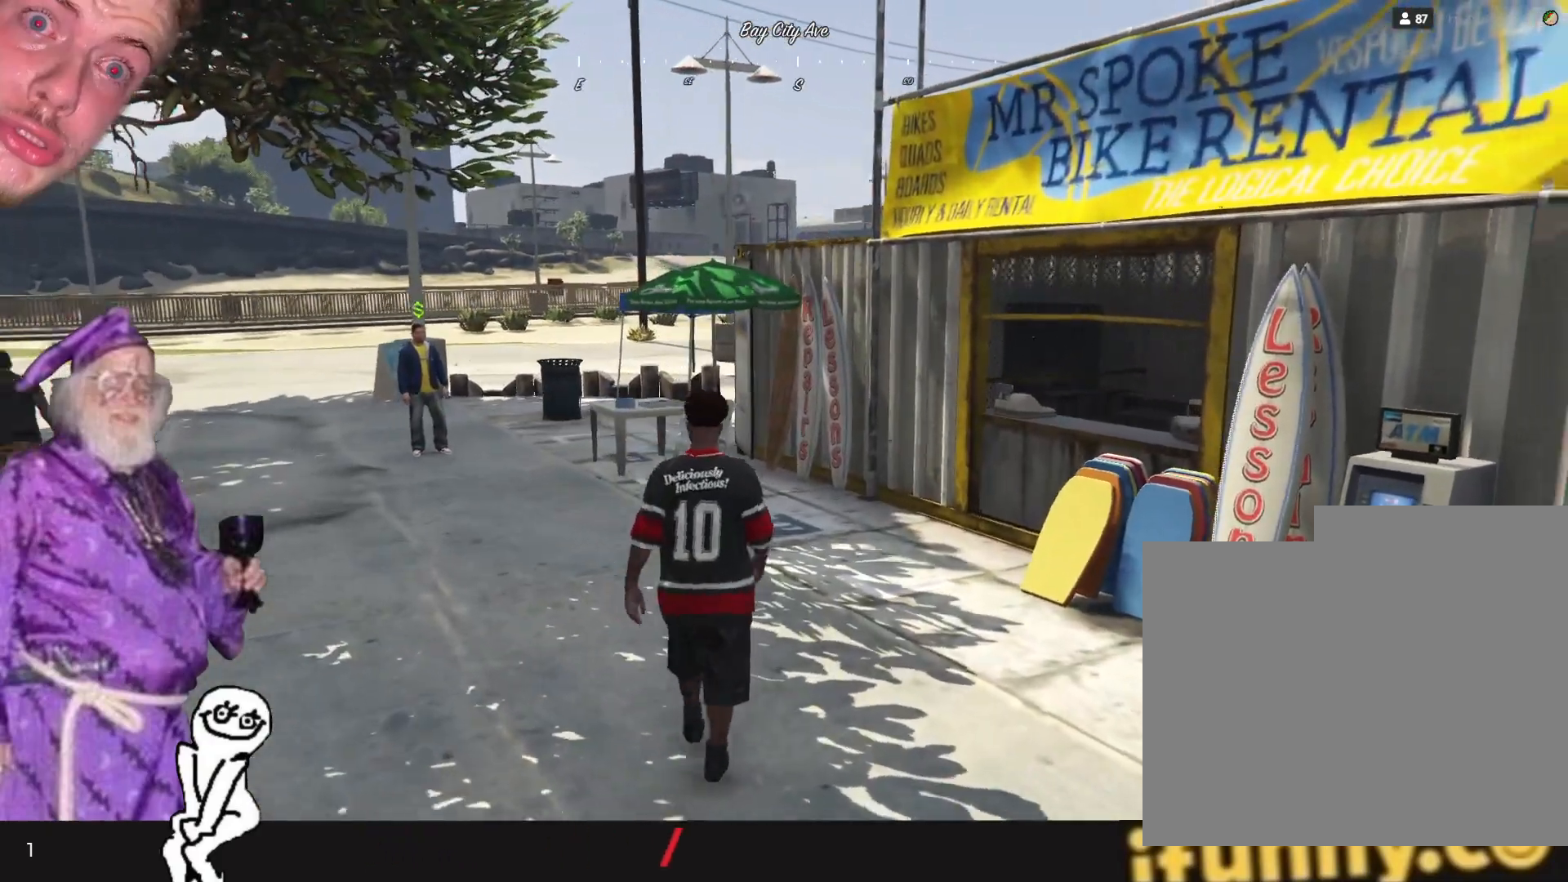
{"keys": [], "events": []}
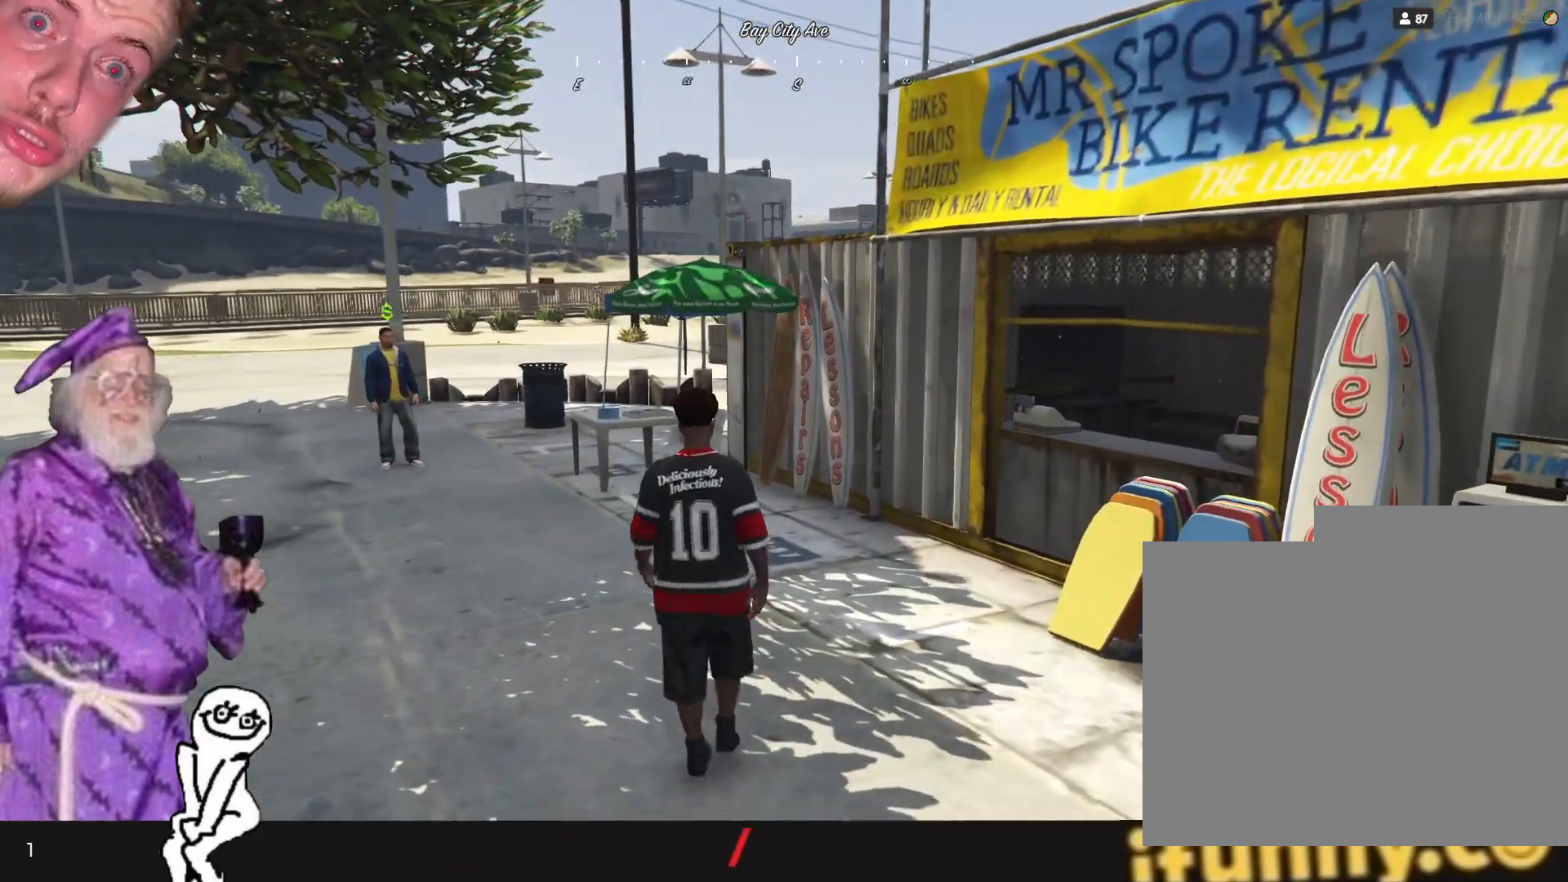
{"keys": ["d"], "events": [[467, "d", "down"]]}
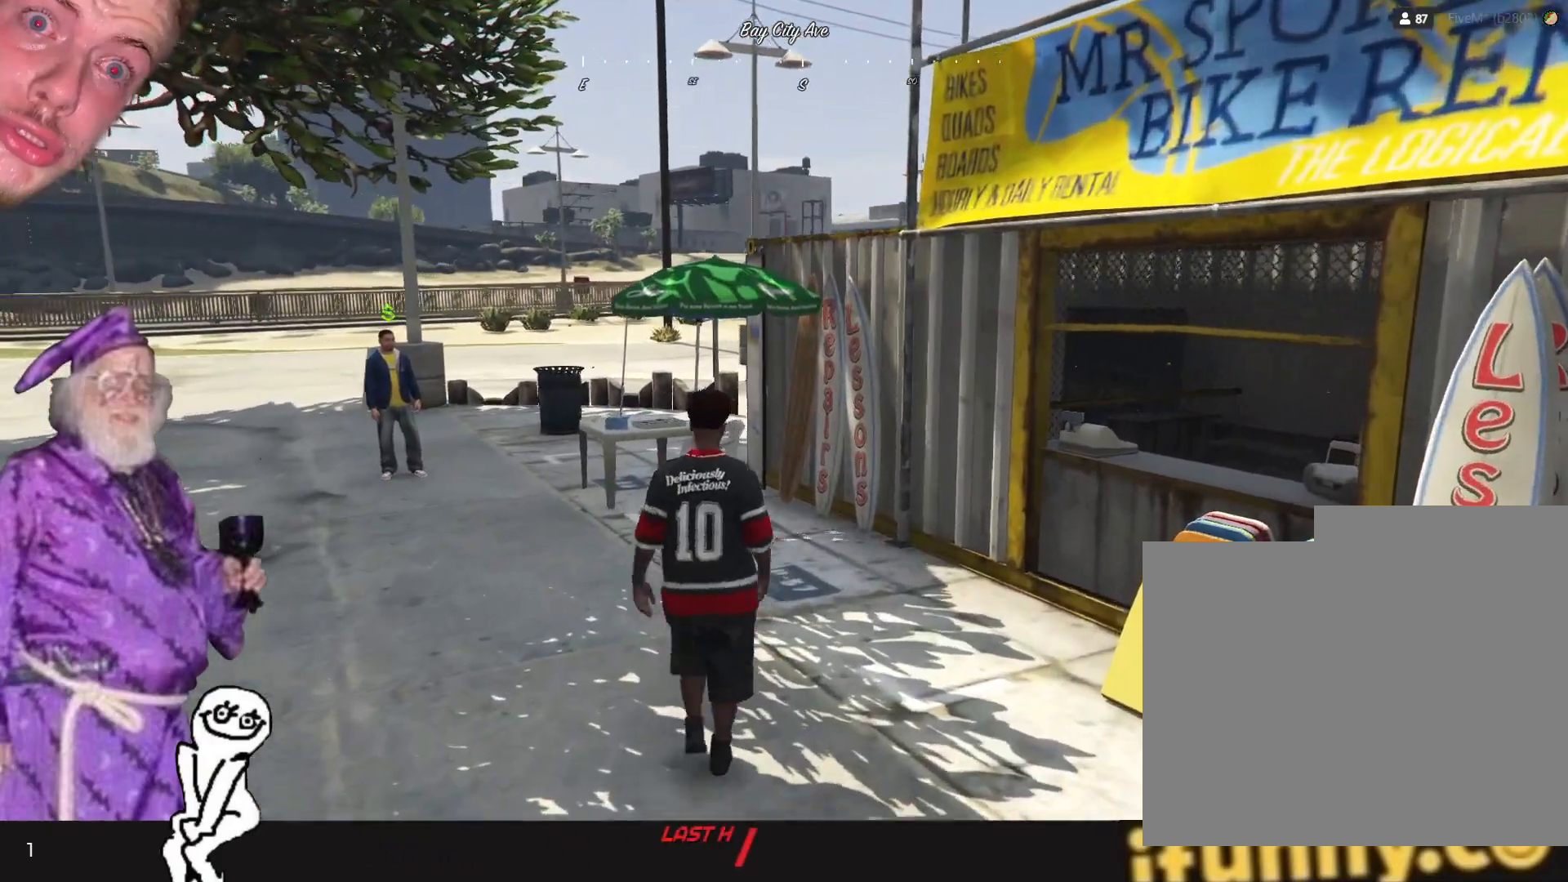
{"keys": [], "events": [[167, "d", "up"]]}
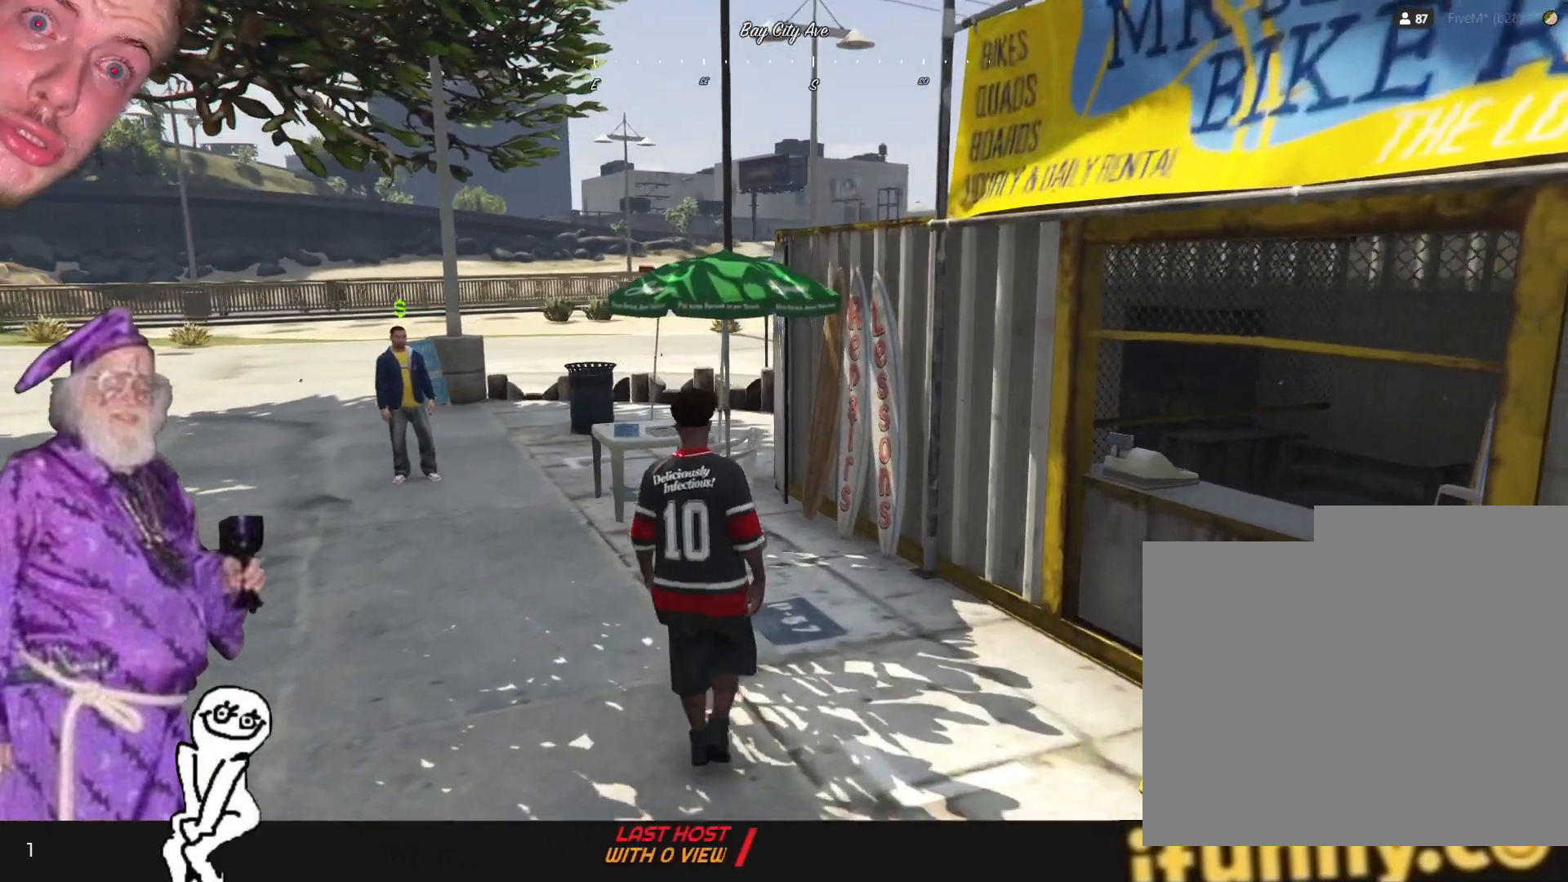
{"keys": ["d"], "events": [[167, "d", "down"]]}
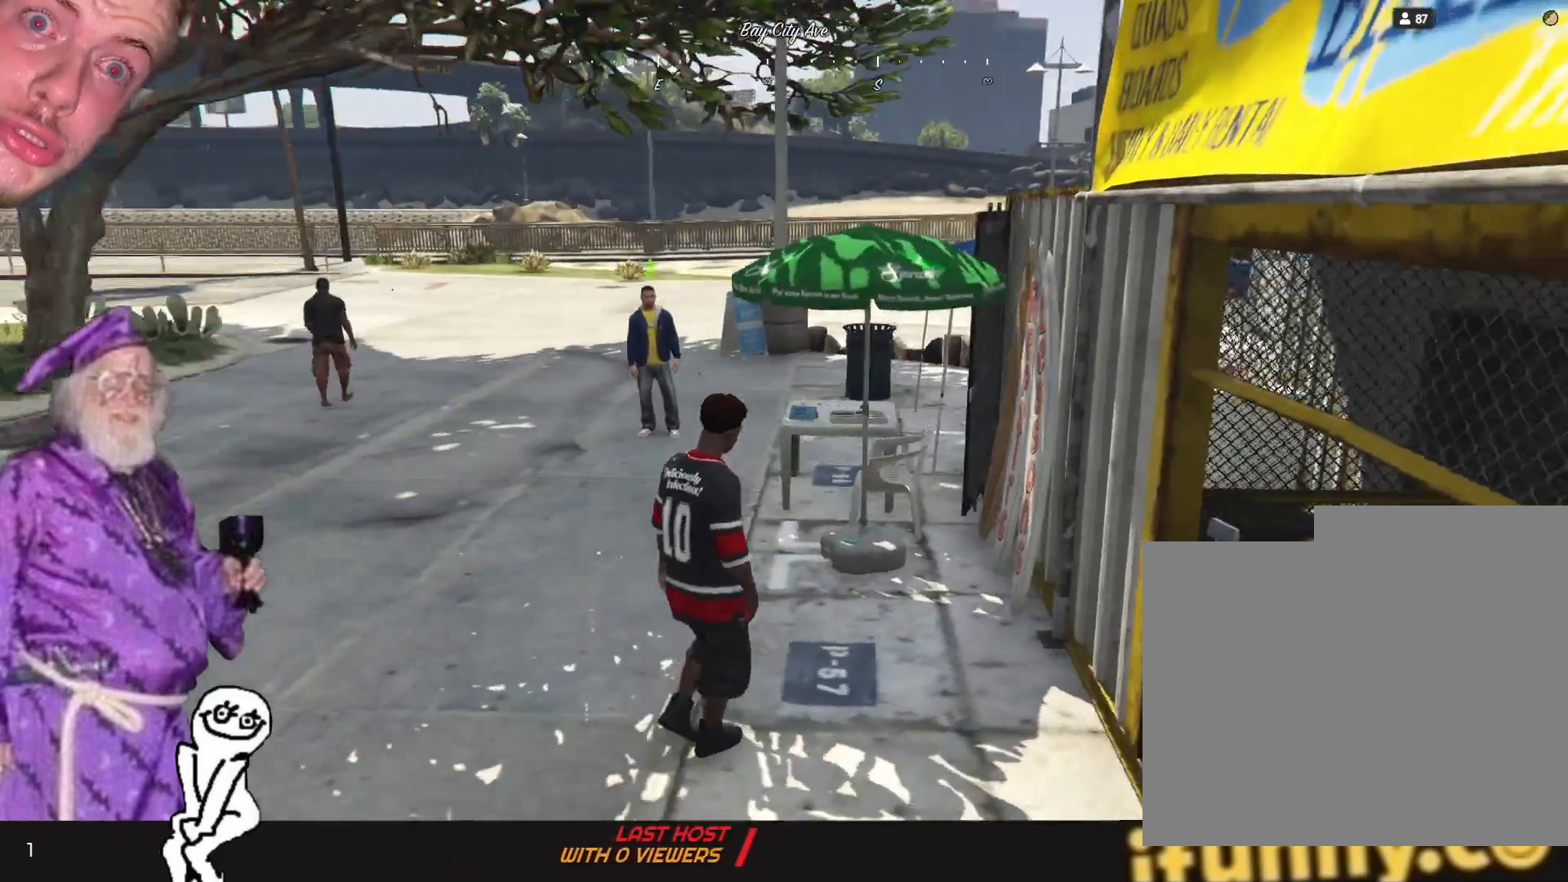
{"keys": ["d"], "events": []}
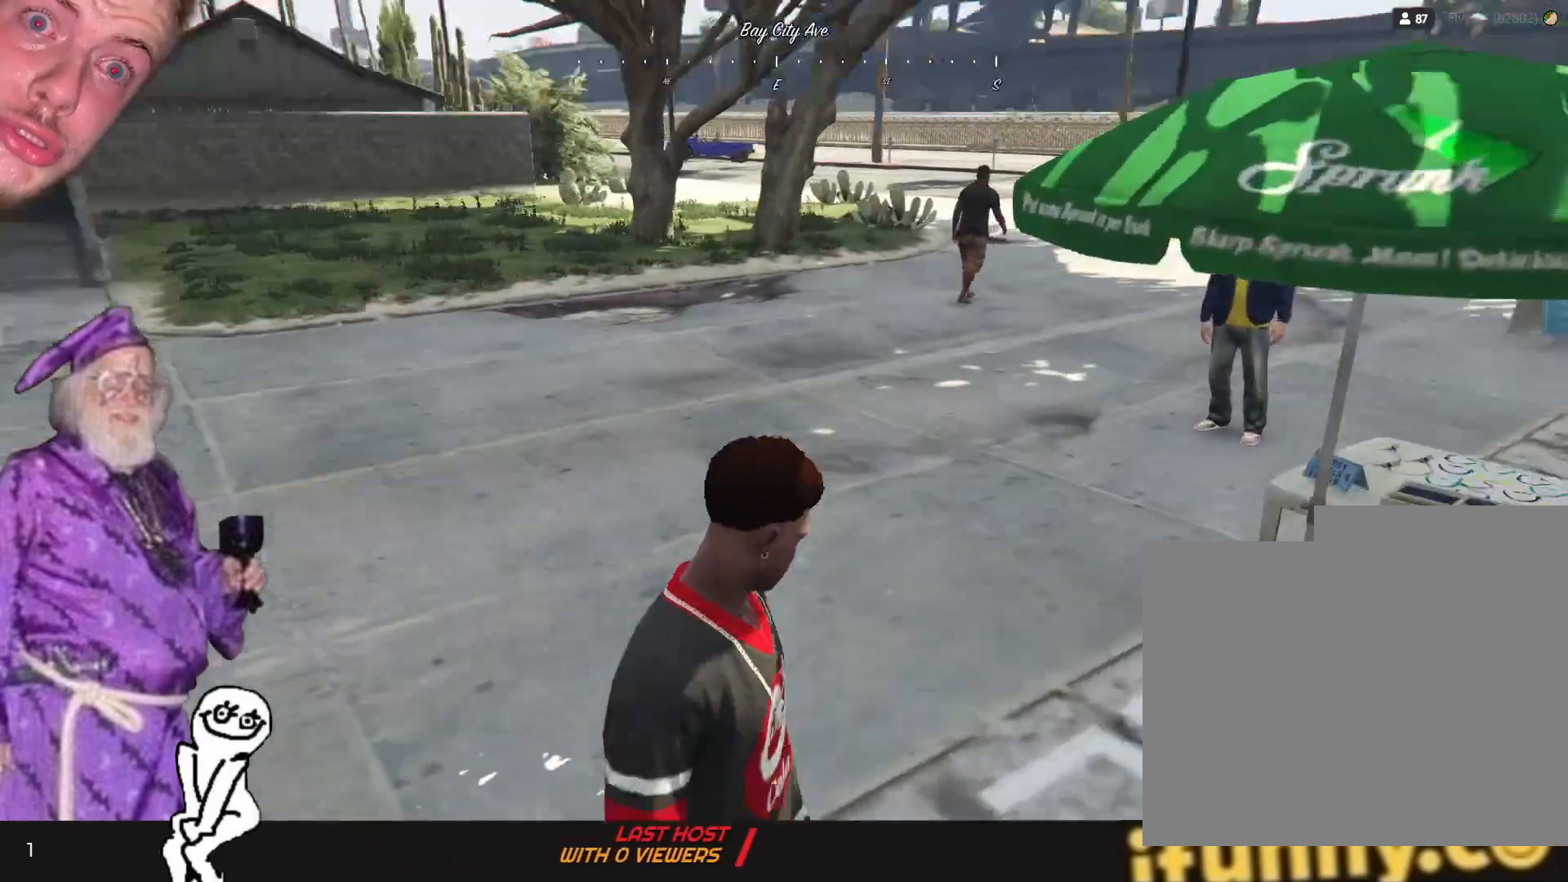
{"keys": ["d", "s"], "events": [[467, "s", "down"]]}
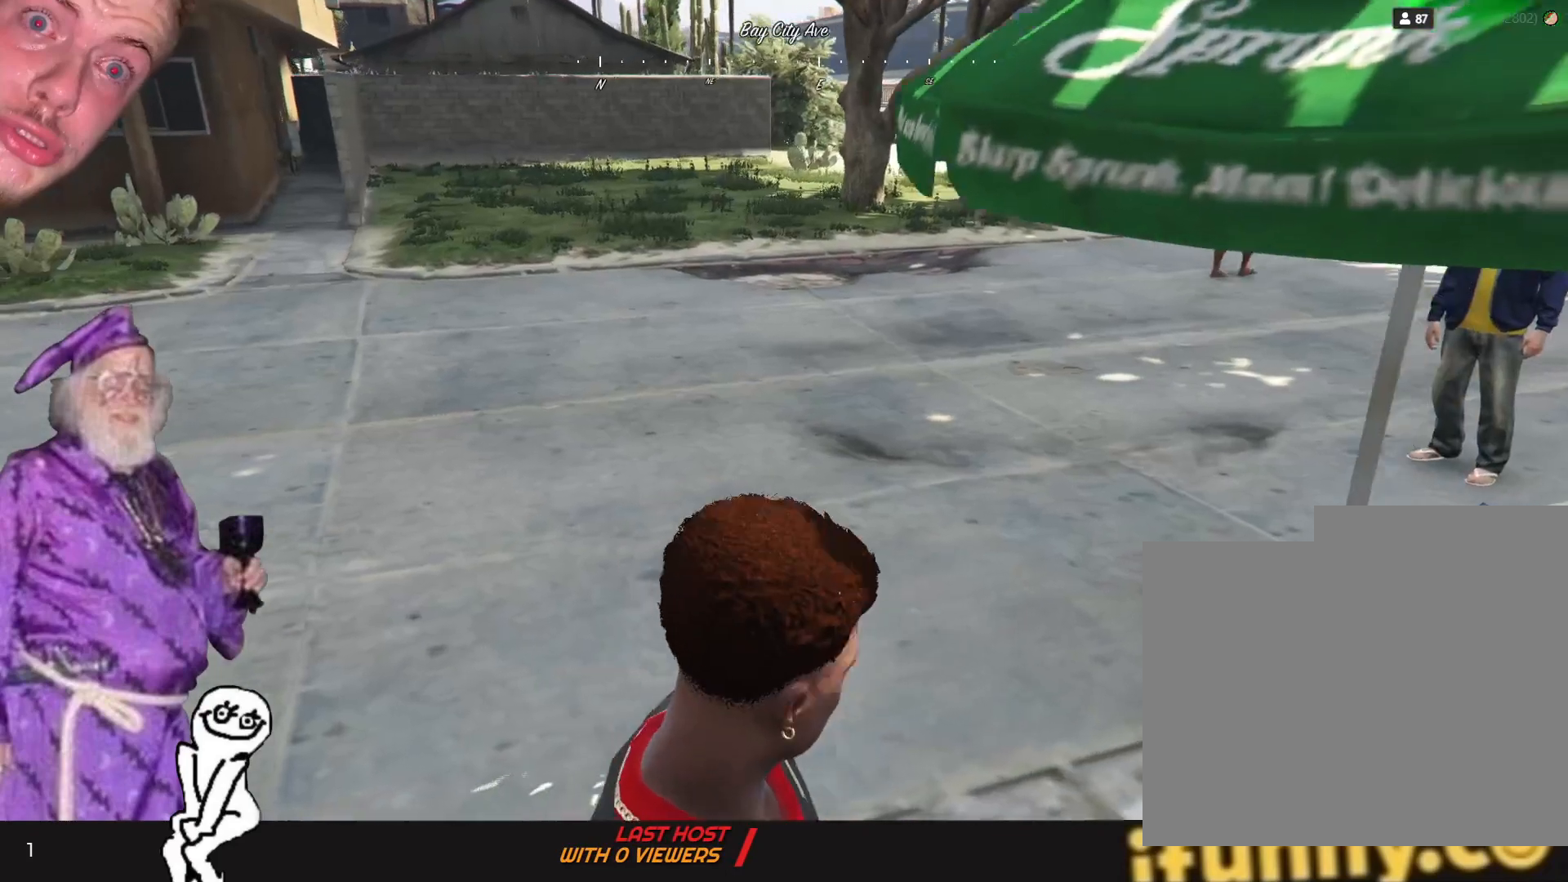
{"keys": [], "events": [[67, "d", "up"], [134, "s", "up"]]}
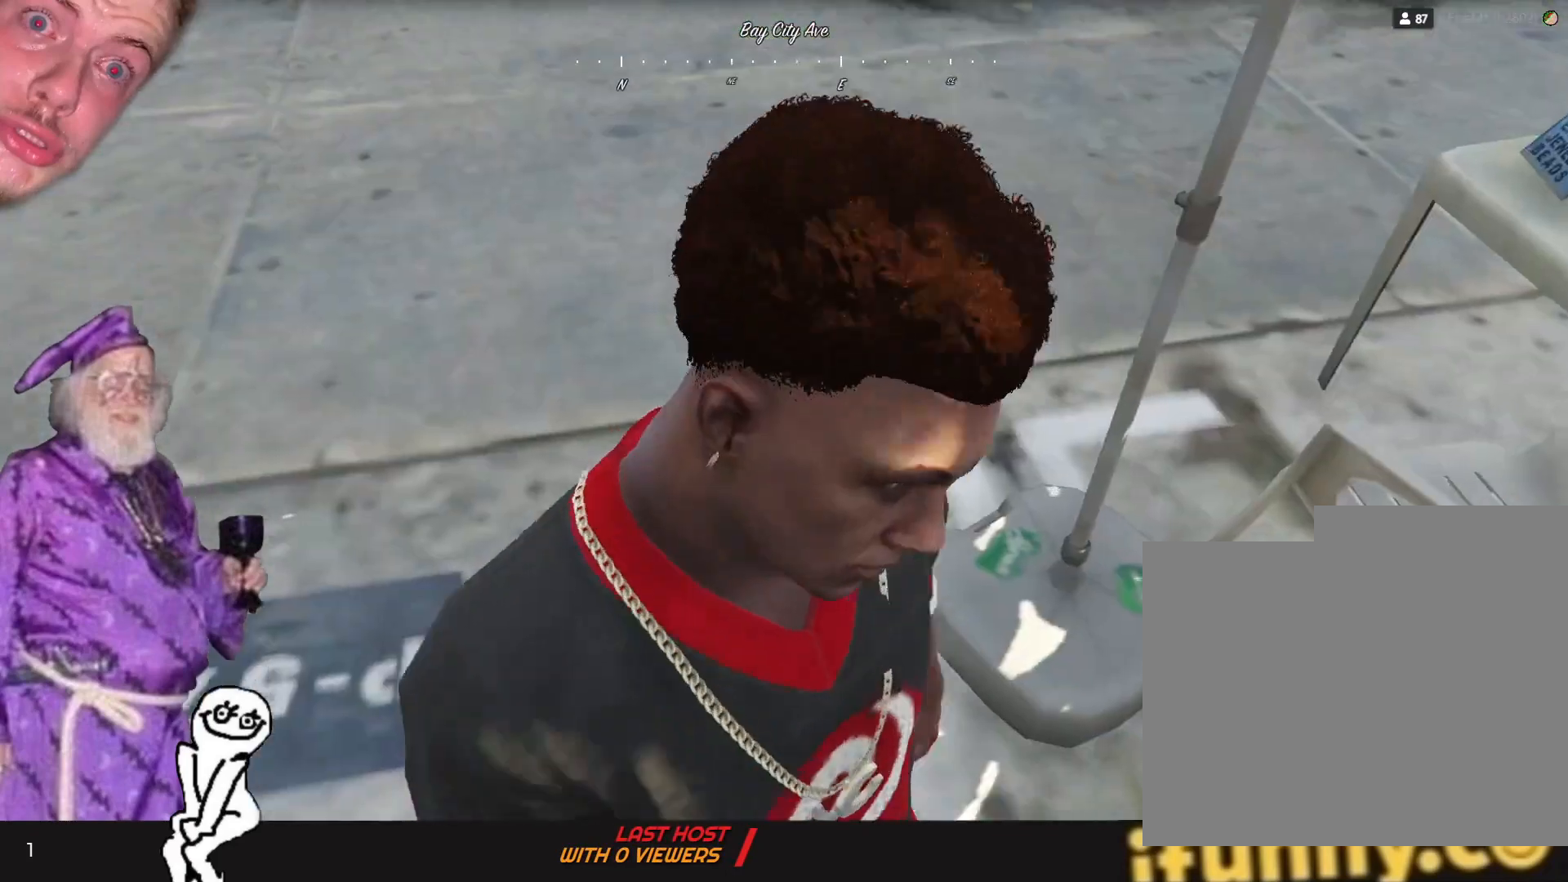
{"keys": [], "events": [[67, "s", "down"], [334, "s", "up"]]}